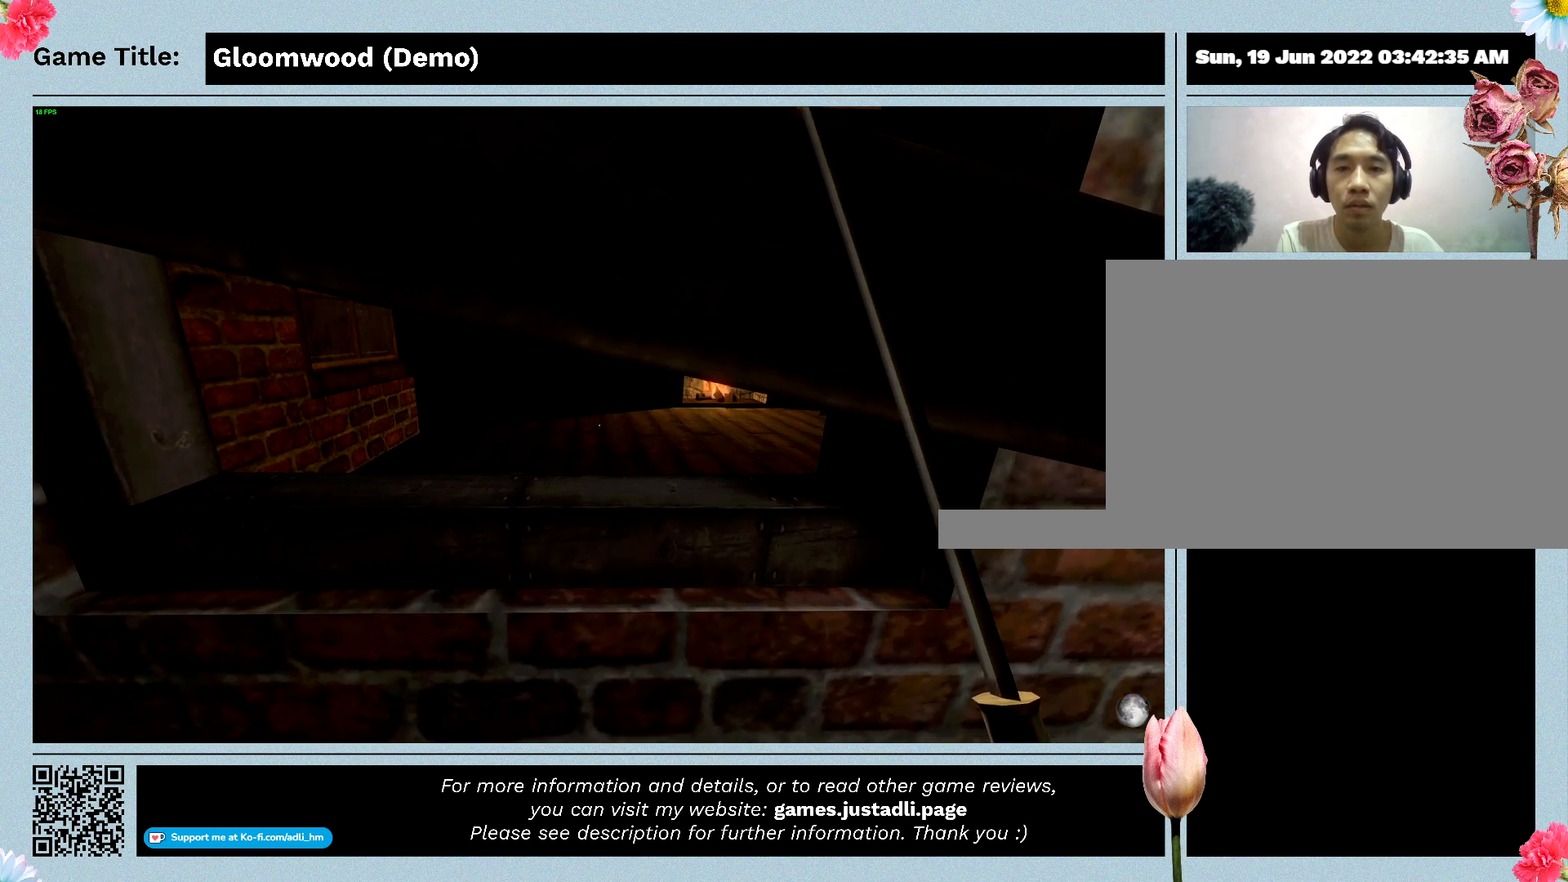
Gameplay with keyboard; each line is a JSON object with the keys held at the frame after it. "events" lists presses ("down") and releases ("up") of "0", "1", "2", "3", "4", "5", "6", "7", "8", "9", "a", "alt", "b", "c", "caps_lock", "ctrl", "d", "down", "e", "escape", "f", "f1", "f2", "f3", "f4", "g", "h", "i", "j", "k", "l", "left", "m", "n", "o", "p", "q", "r", "return", "right", "s", "shift", "space", "t", "tab", "tilde", "u", "up", "v", "w", "x", "y" and "z" between this image and that frame as [ms after this image, input, new state], when the widget could be followed in between. No other keys are recorded. Mouse input is not recorded.
{"keys": ["space", "w"], "events": [[133, "a", "up"], [300, "space", "down"]]}
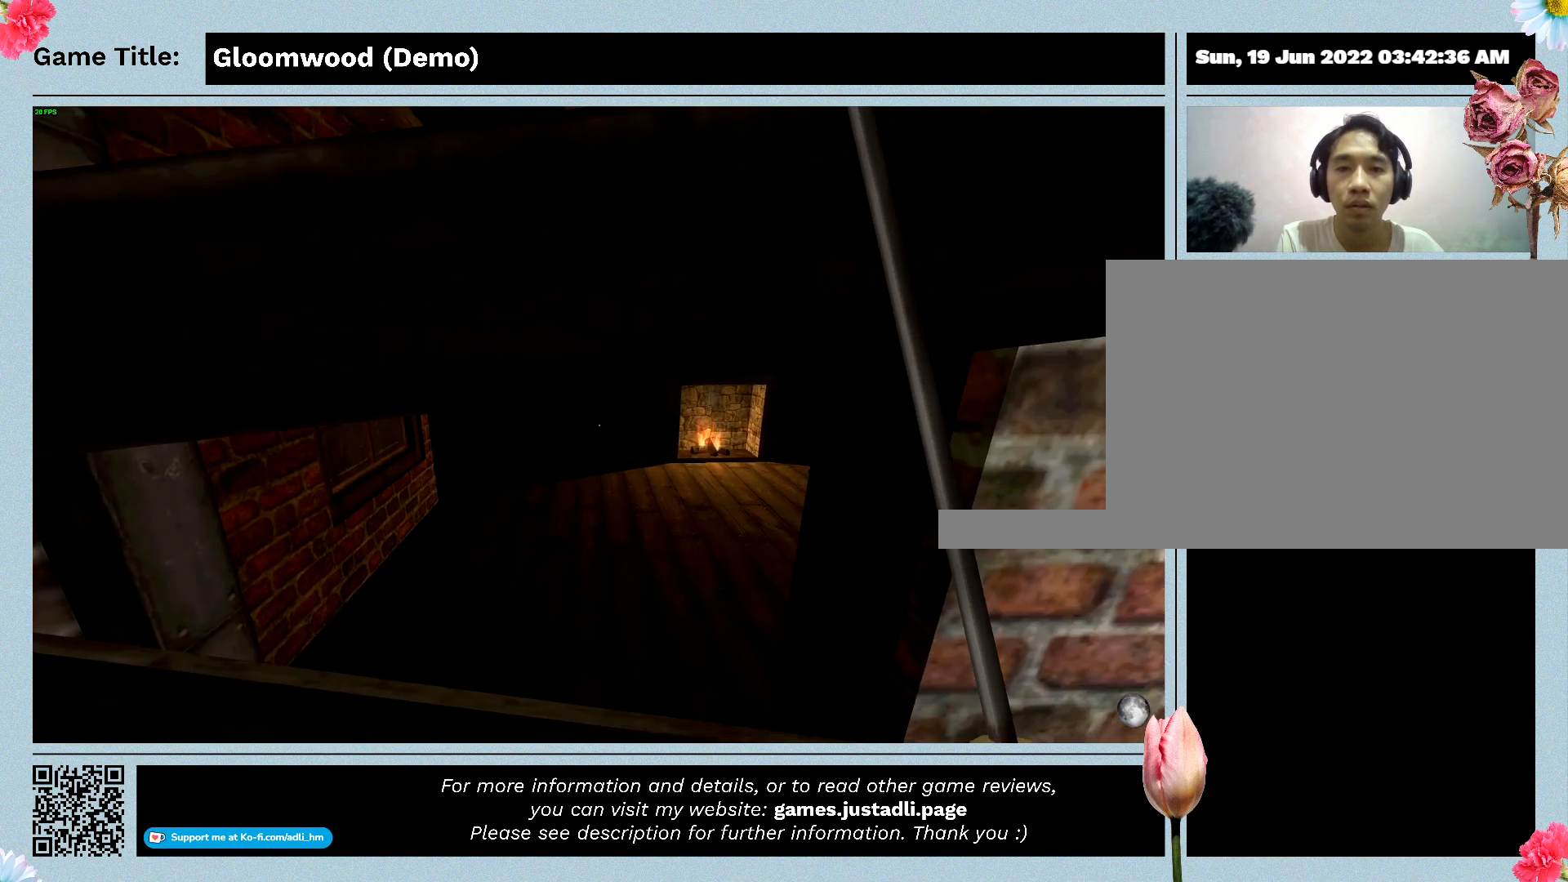
{"keys": ["space", "w"], "events": []}
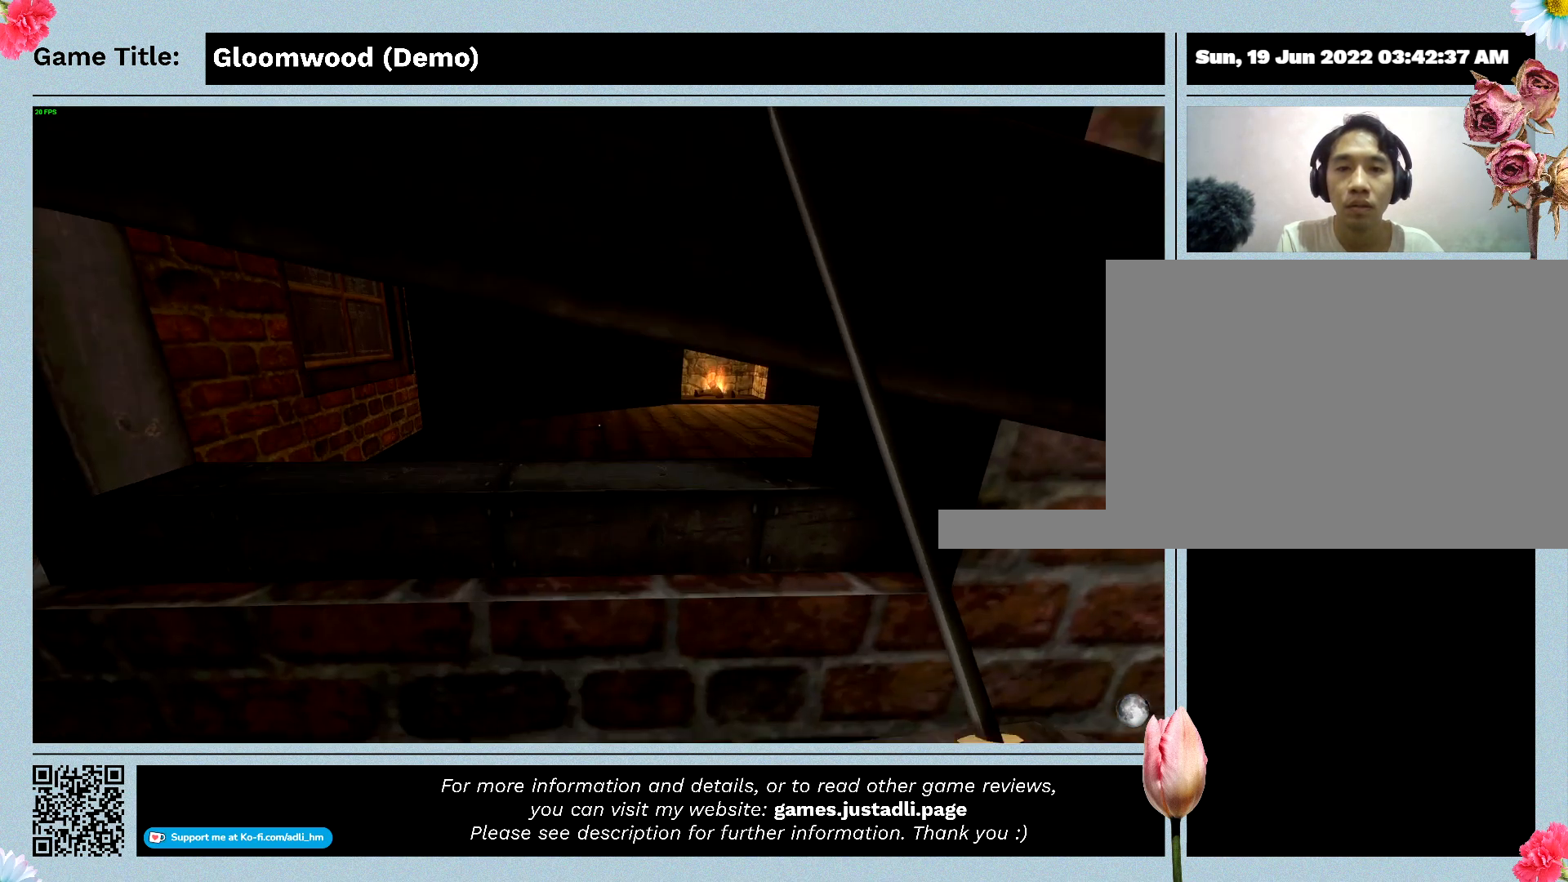
{"keys": ["space", "w"], "events": []}
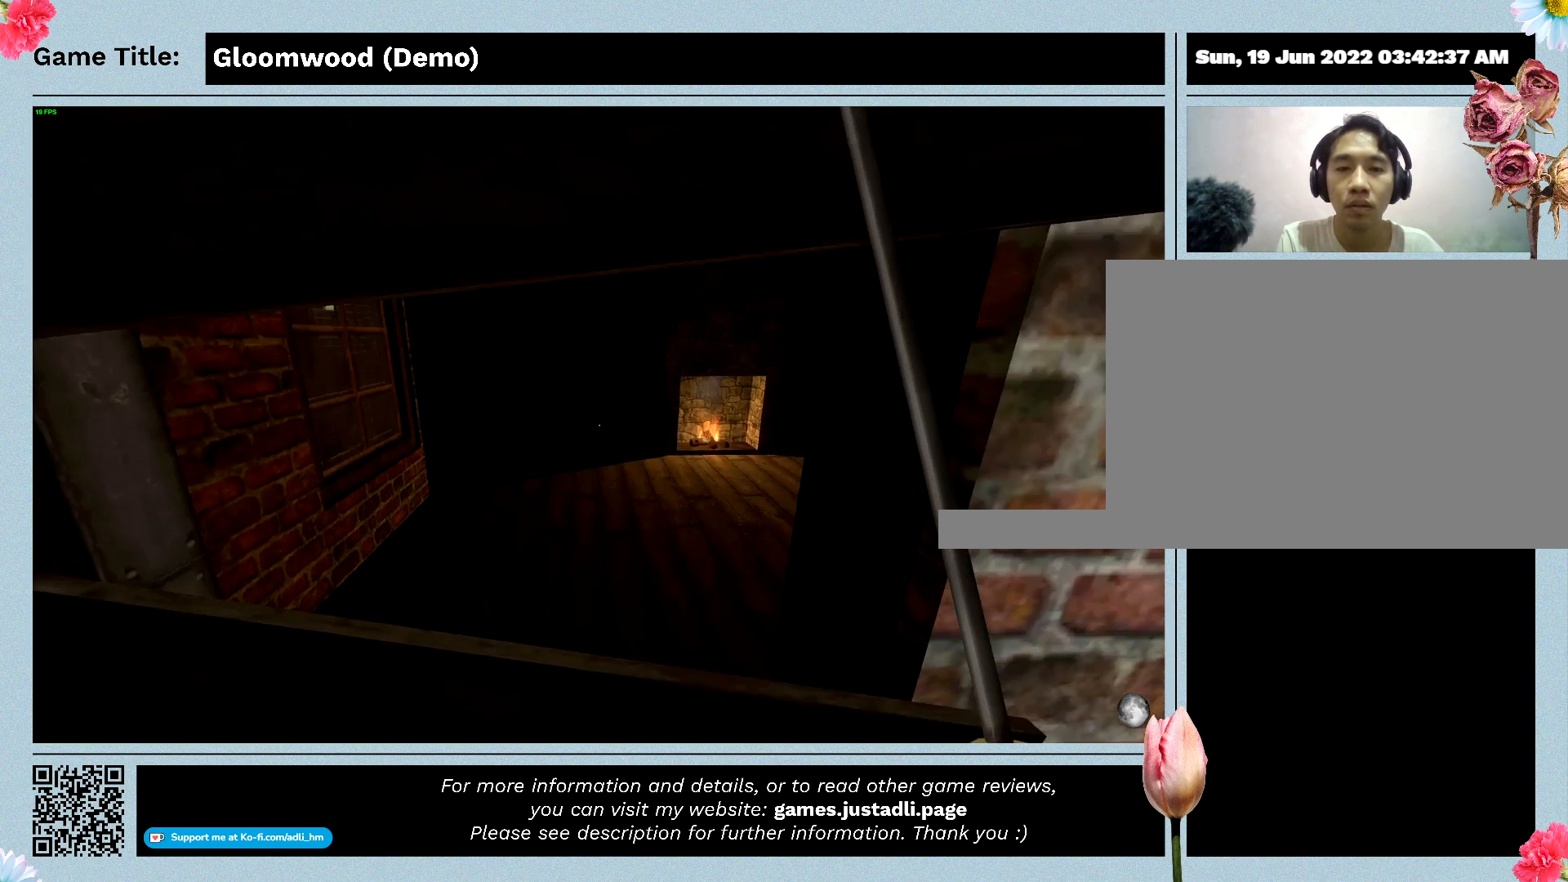
{"keys": ["space", "w"], "events": []}
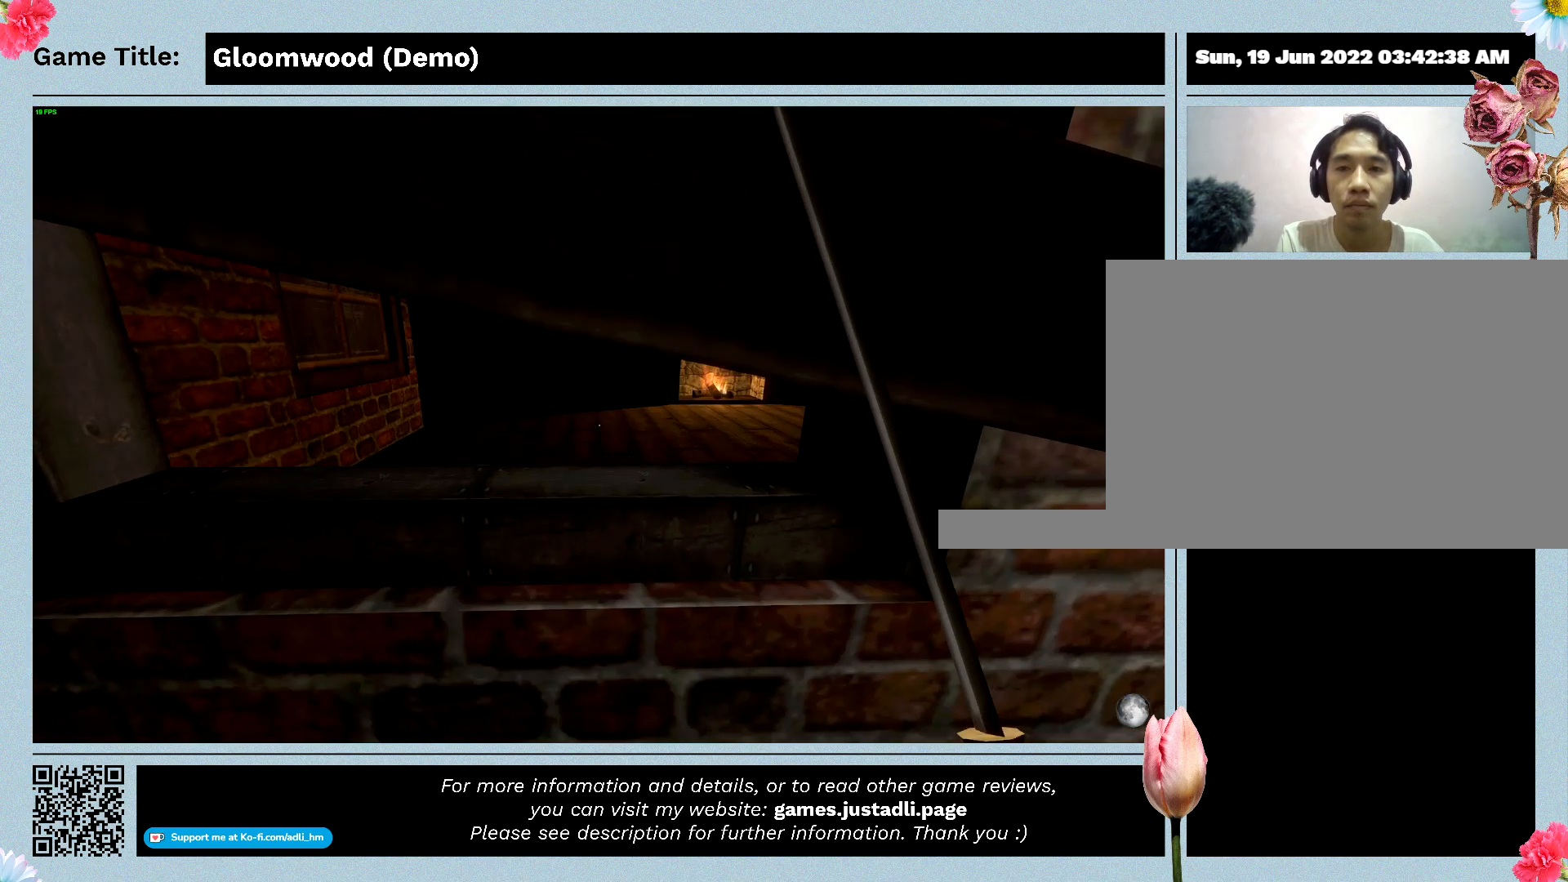
{"keys": ["w"], "events": [[333, "space", "up"]]}
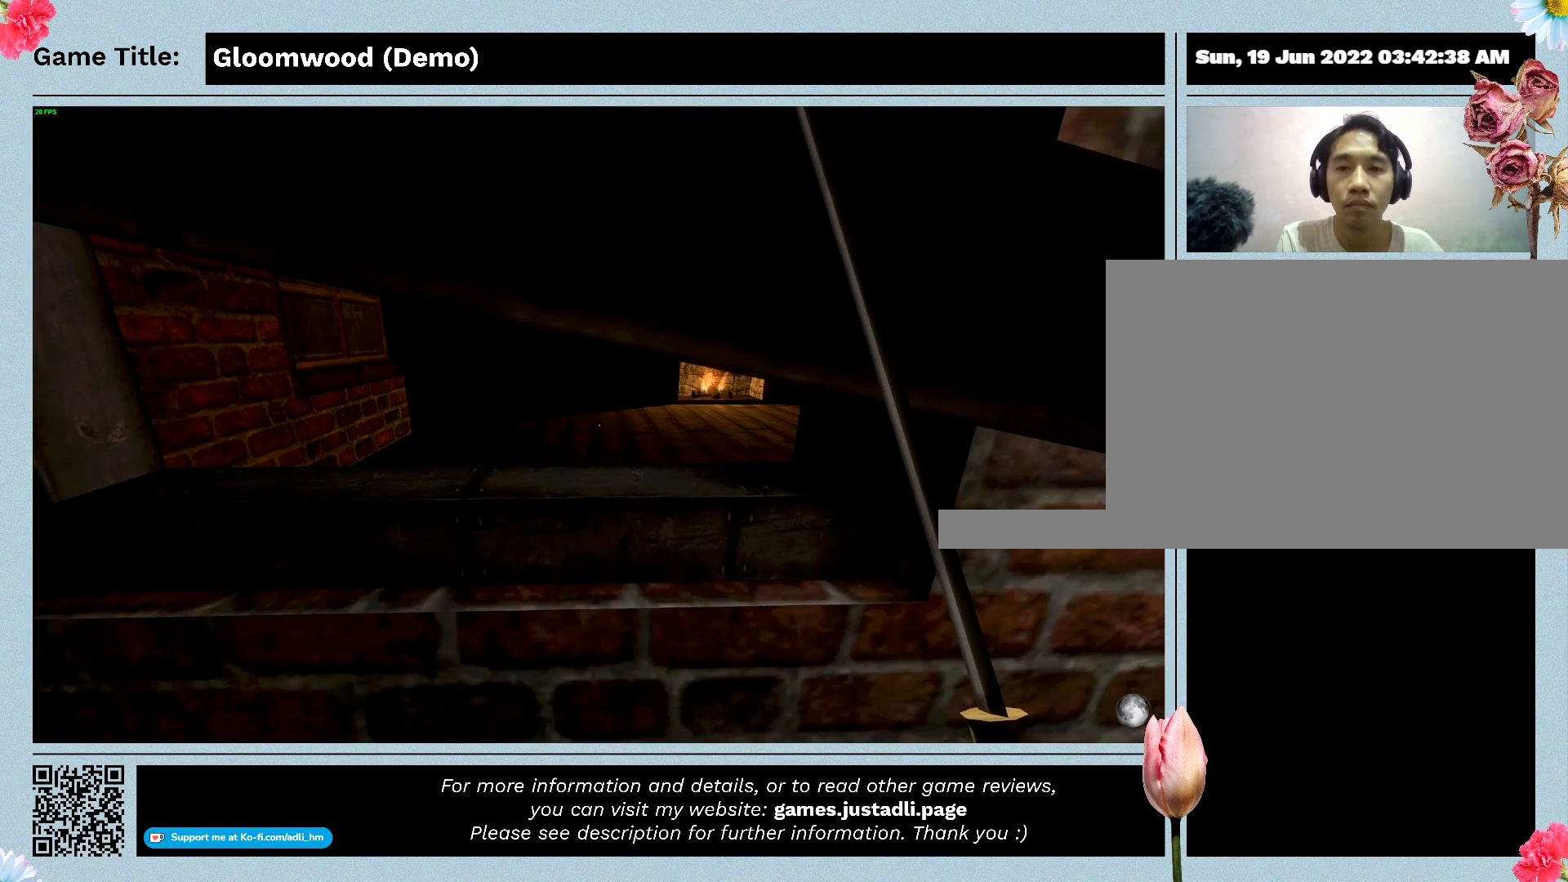
{"keys": ["ctrl"], "events": [[100, "ctrl", "down"], [333, "w", "up"]]}
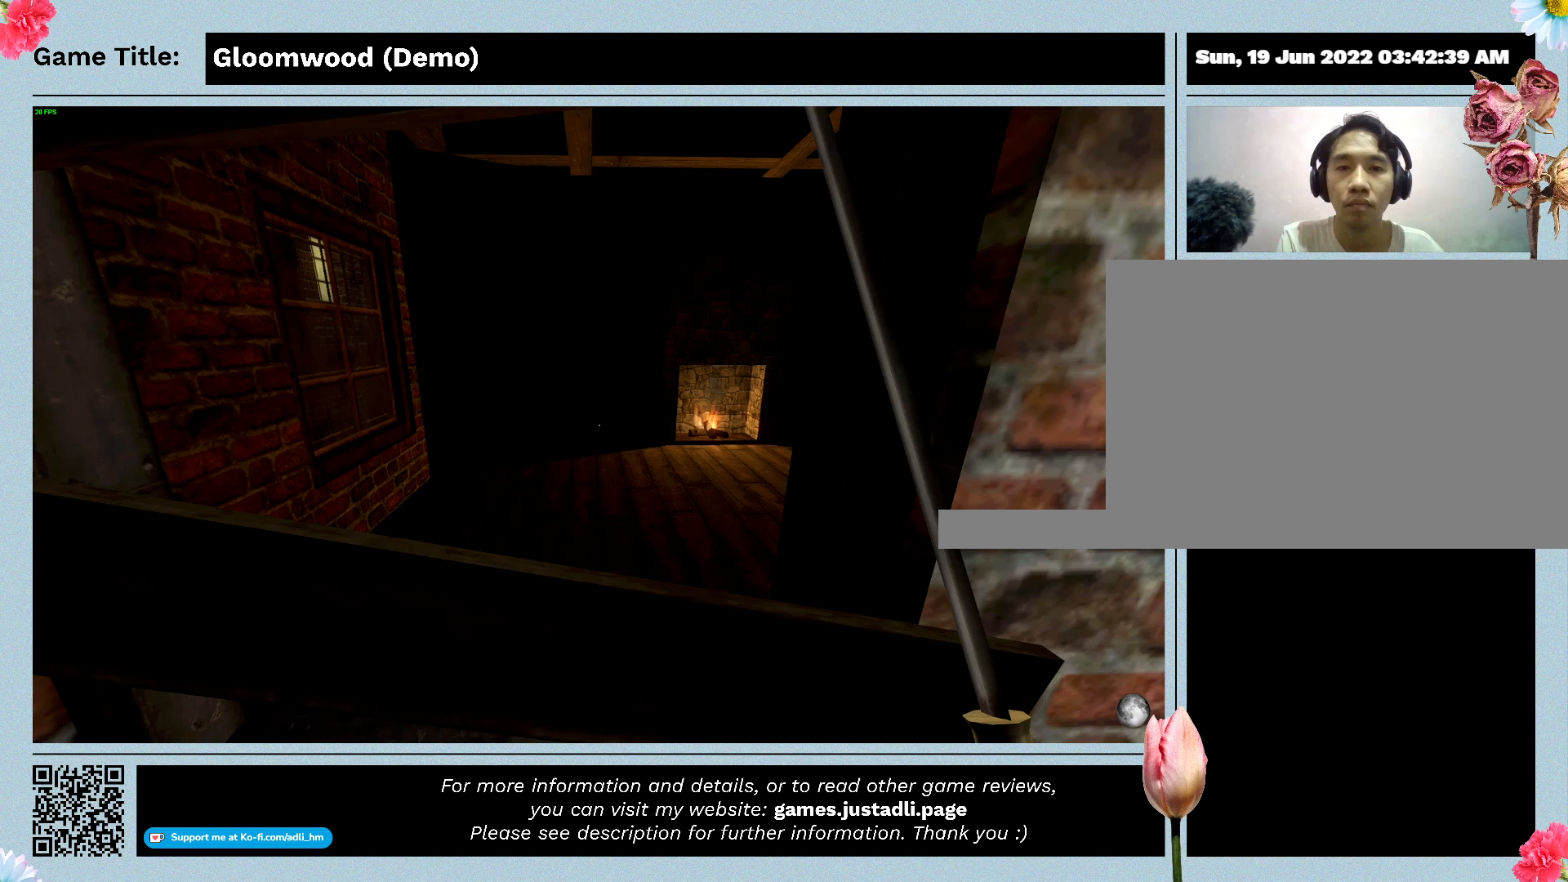
{"keys": ["w"], "events": [[33, "ctrl", "up"], [400, "w", "down"]]}
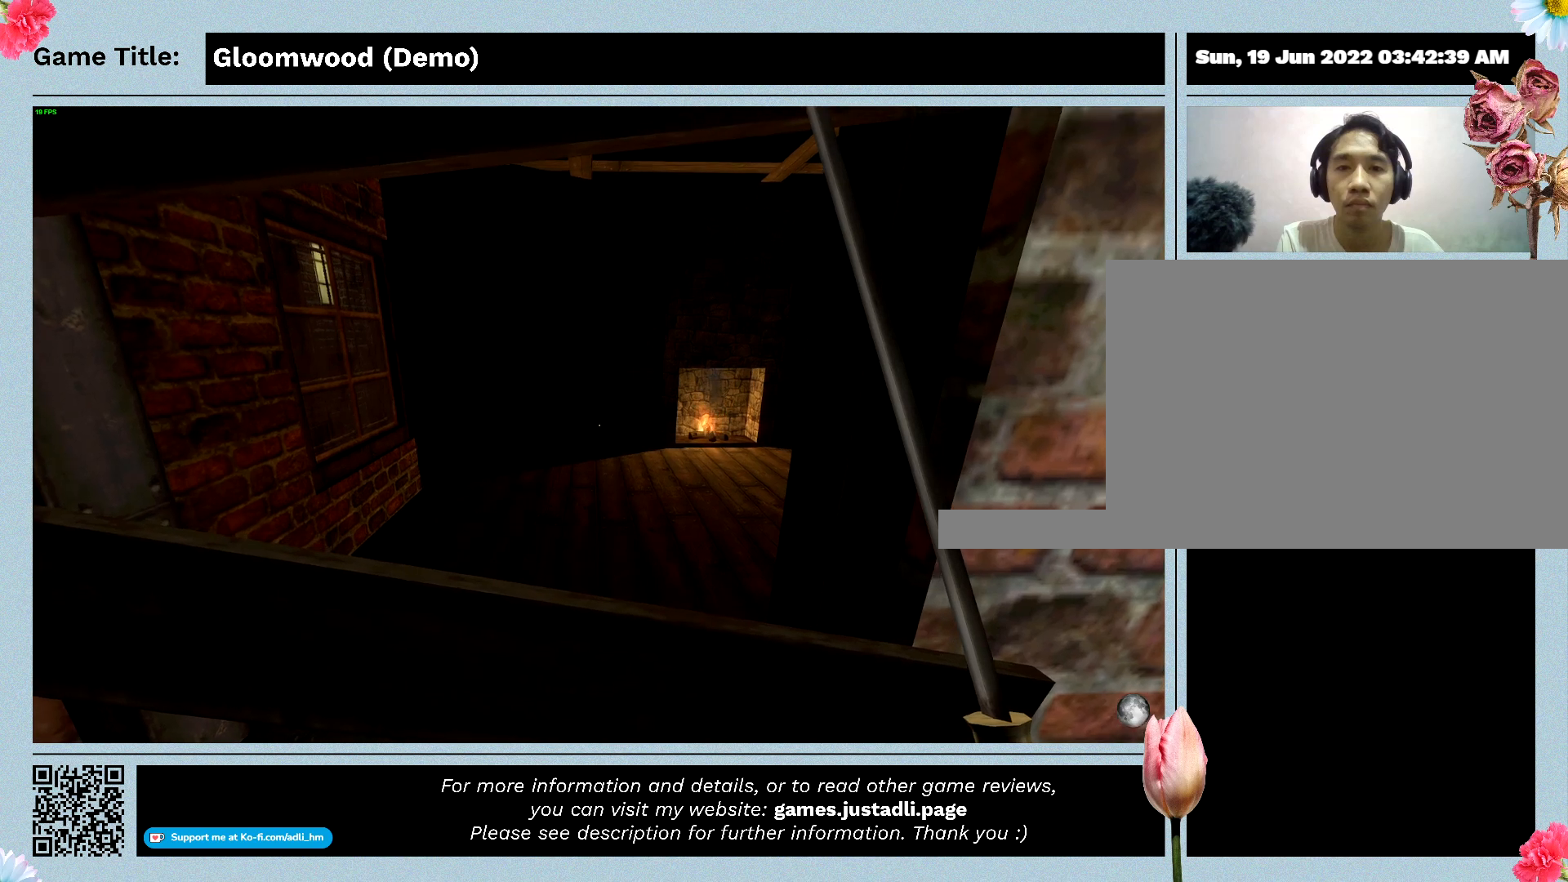
{"keys": ["w"], "events": []}
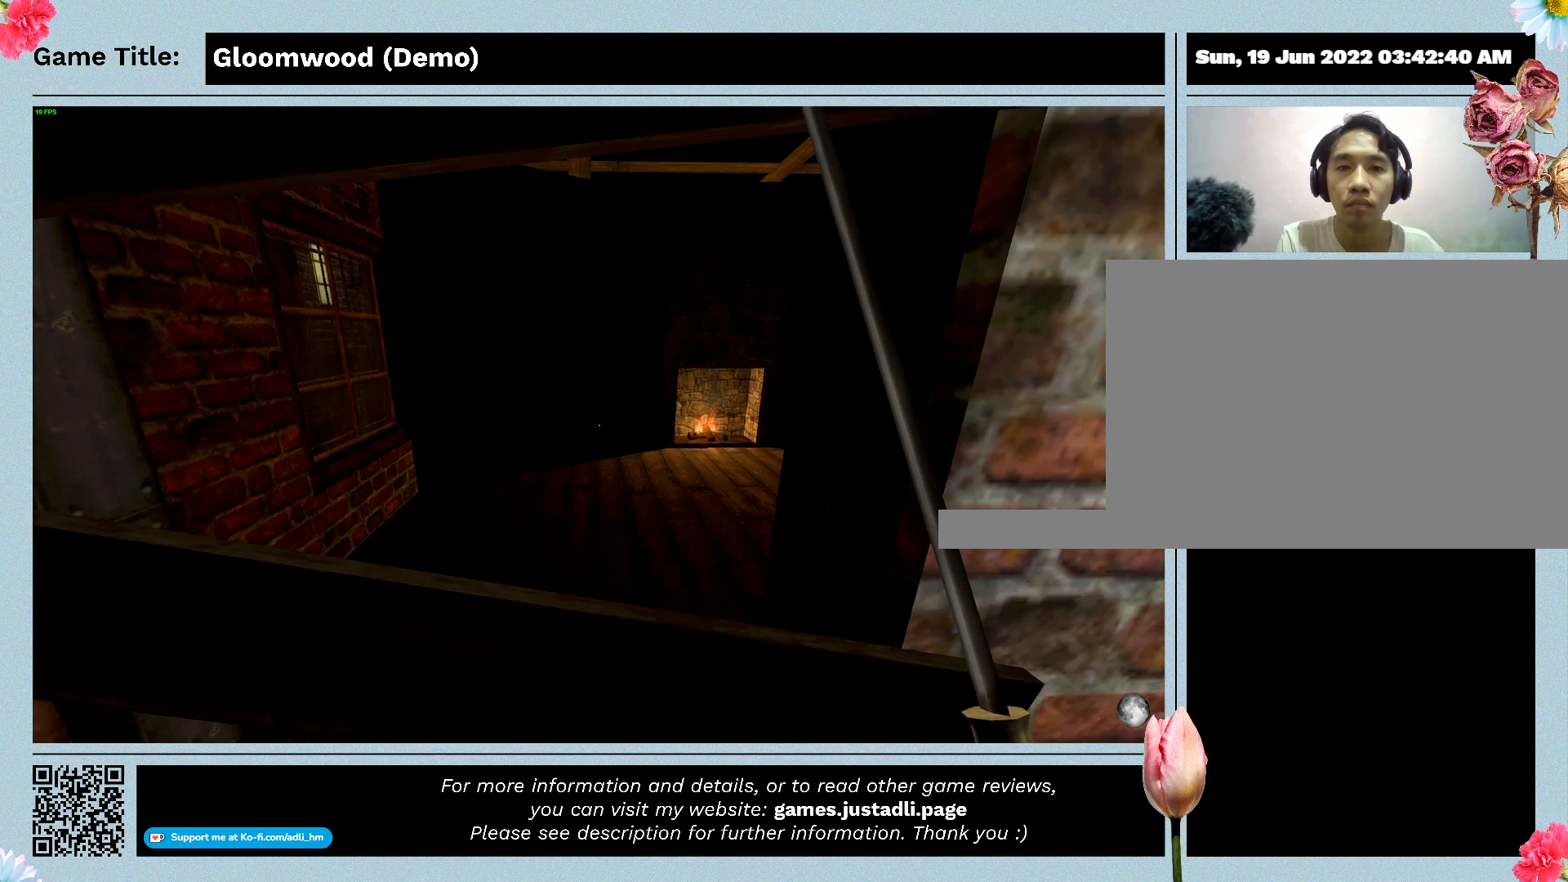
{"keys": [], "events": [[167, "w", "up"]]}
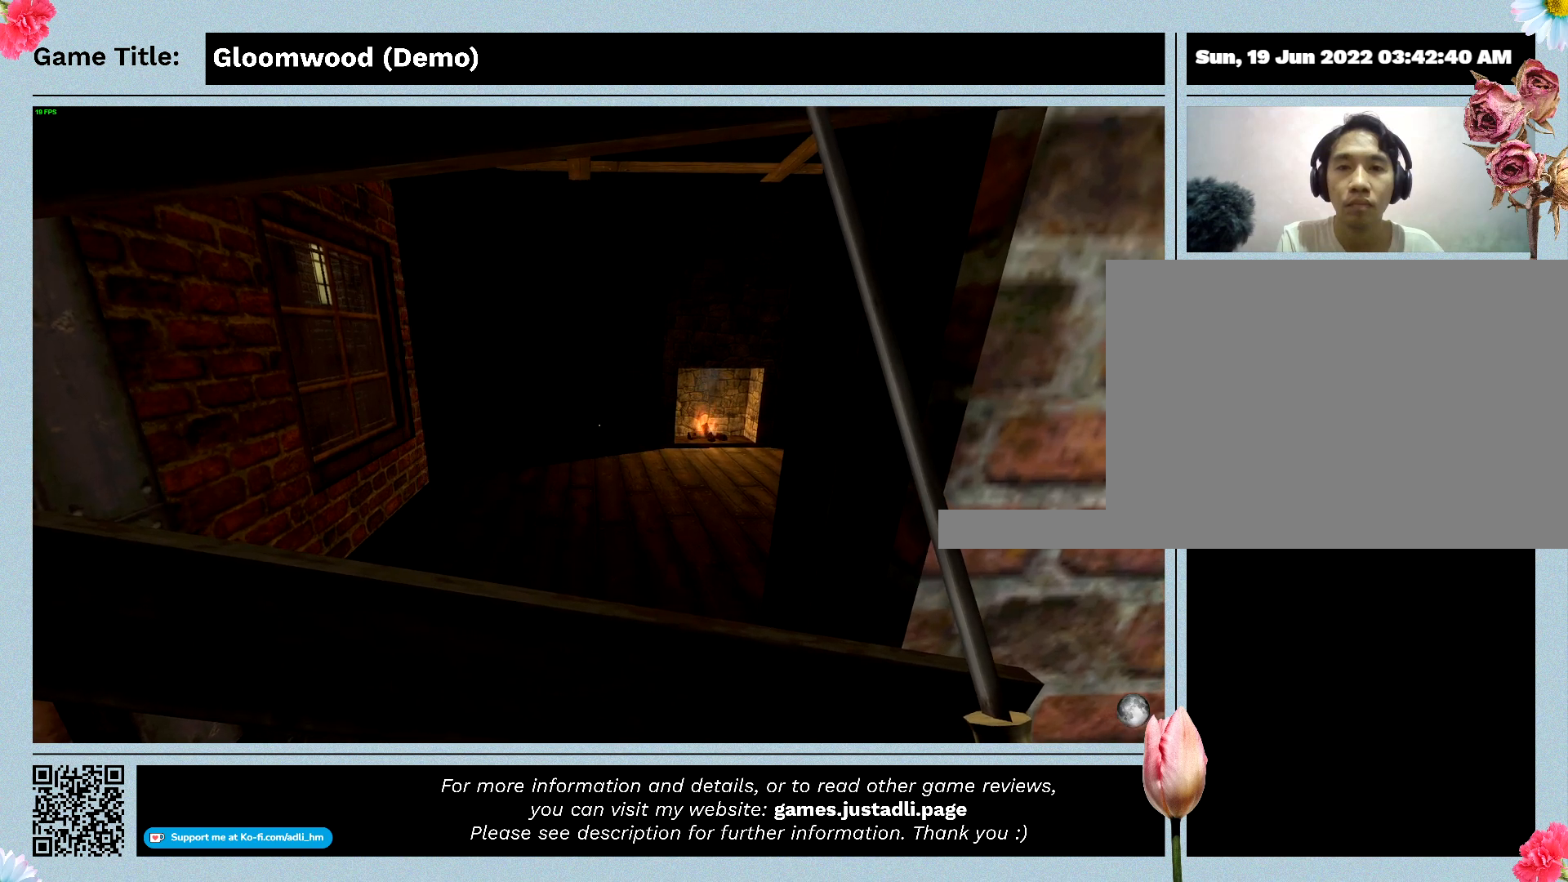
{"keys": [], "events": []}
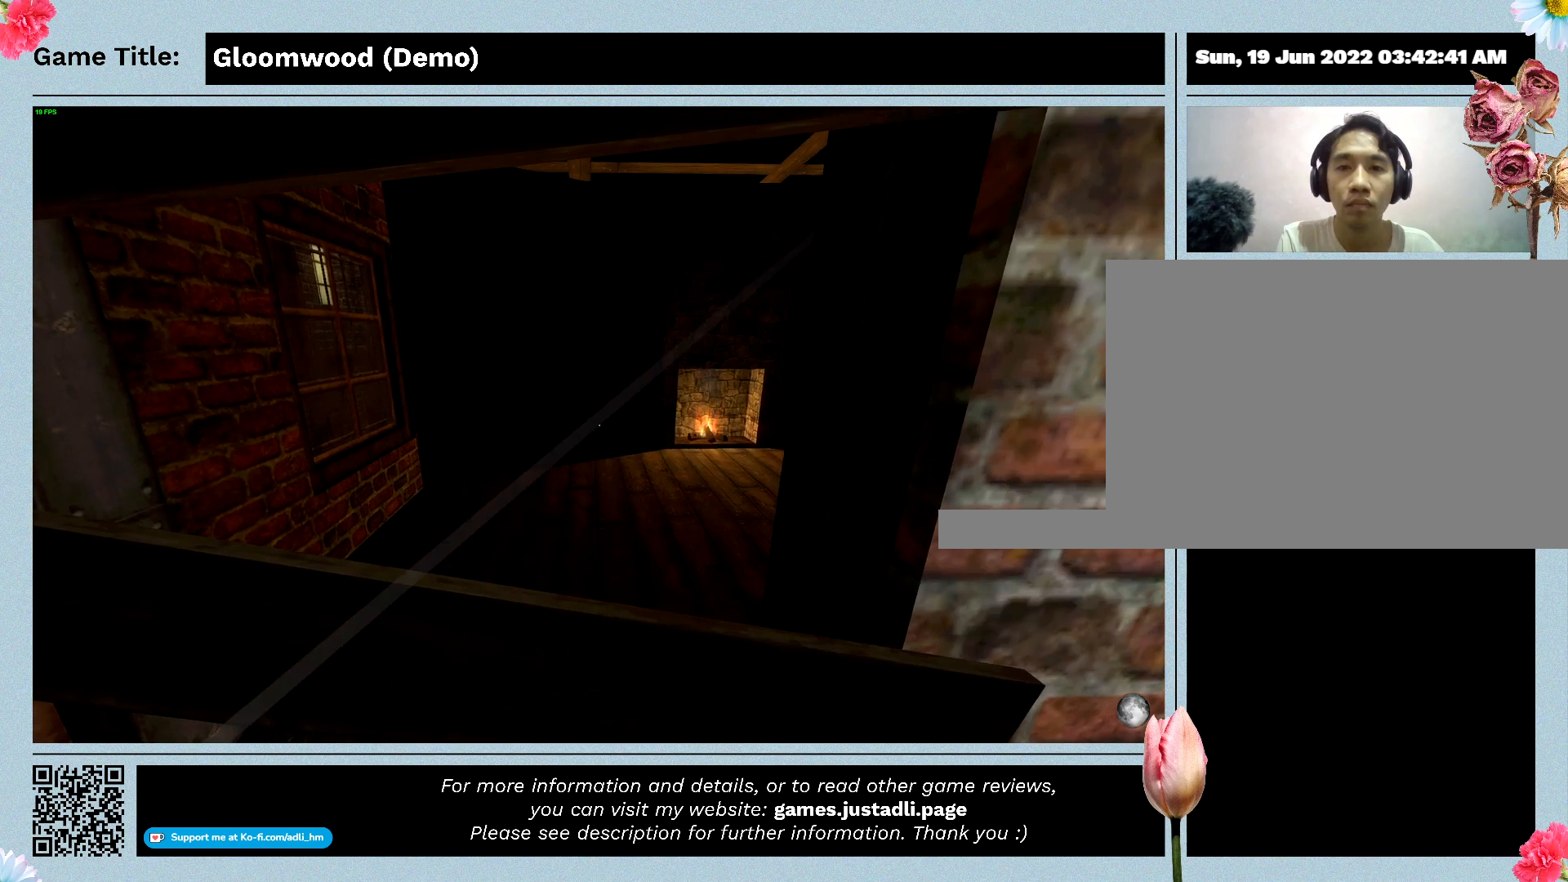
{"keys": [], "events": []}
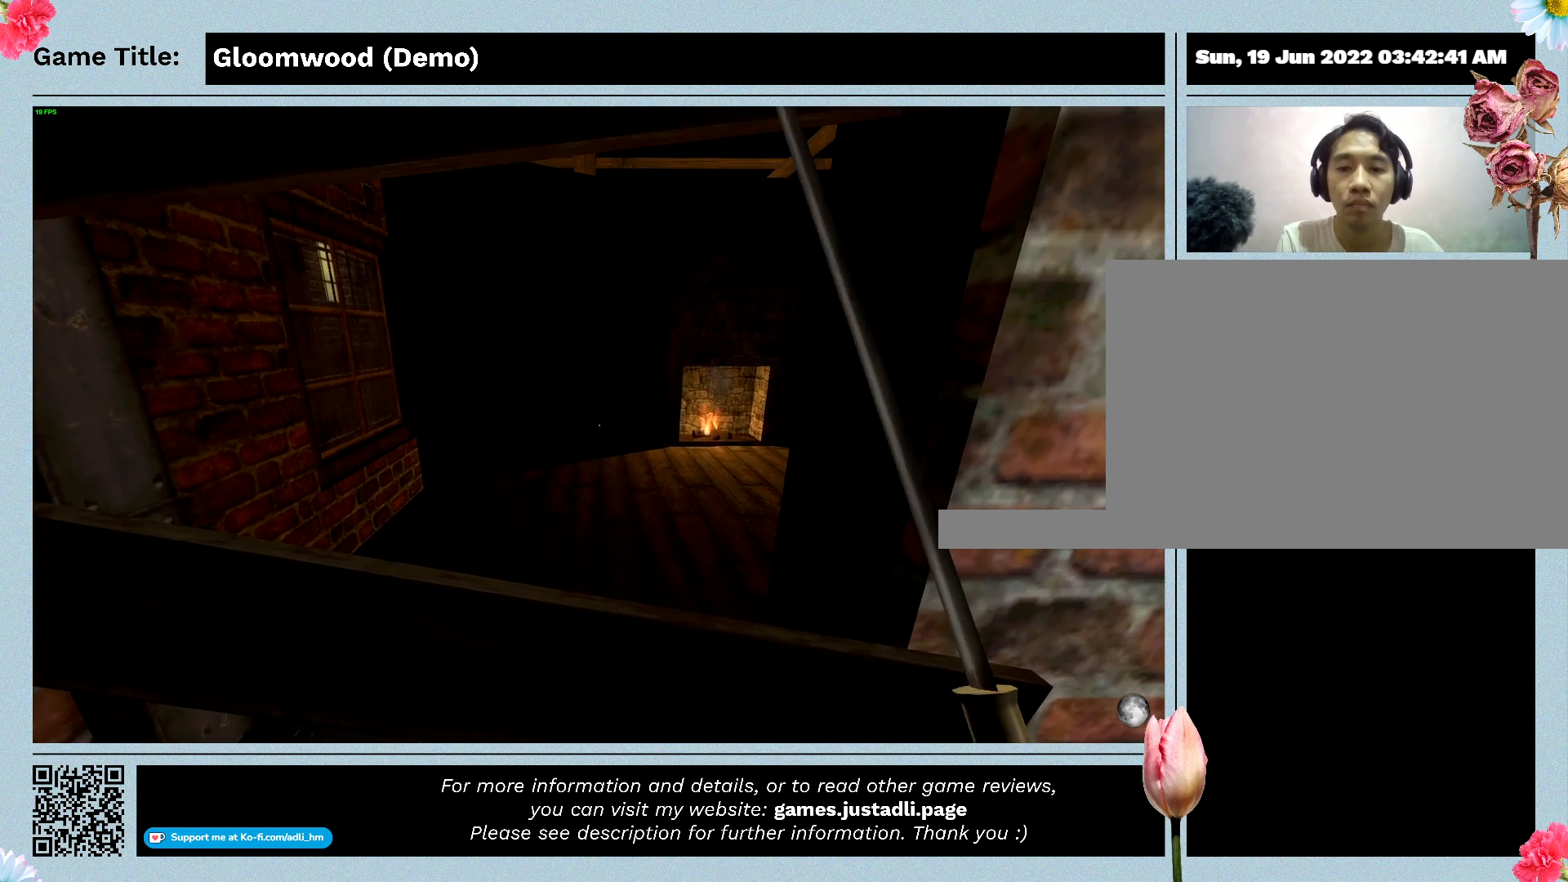
{"keys": [], "events": []}
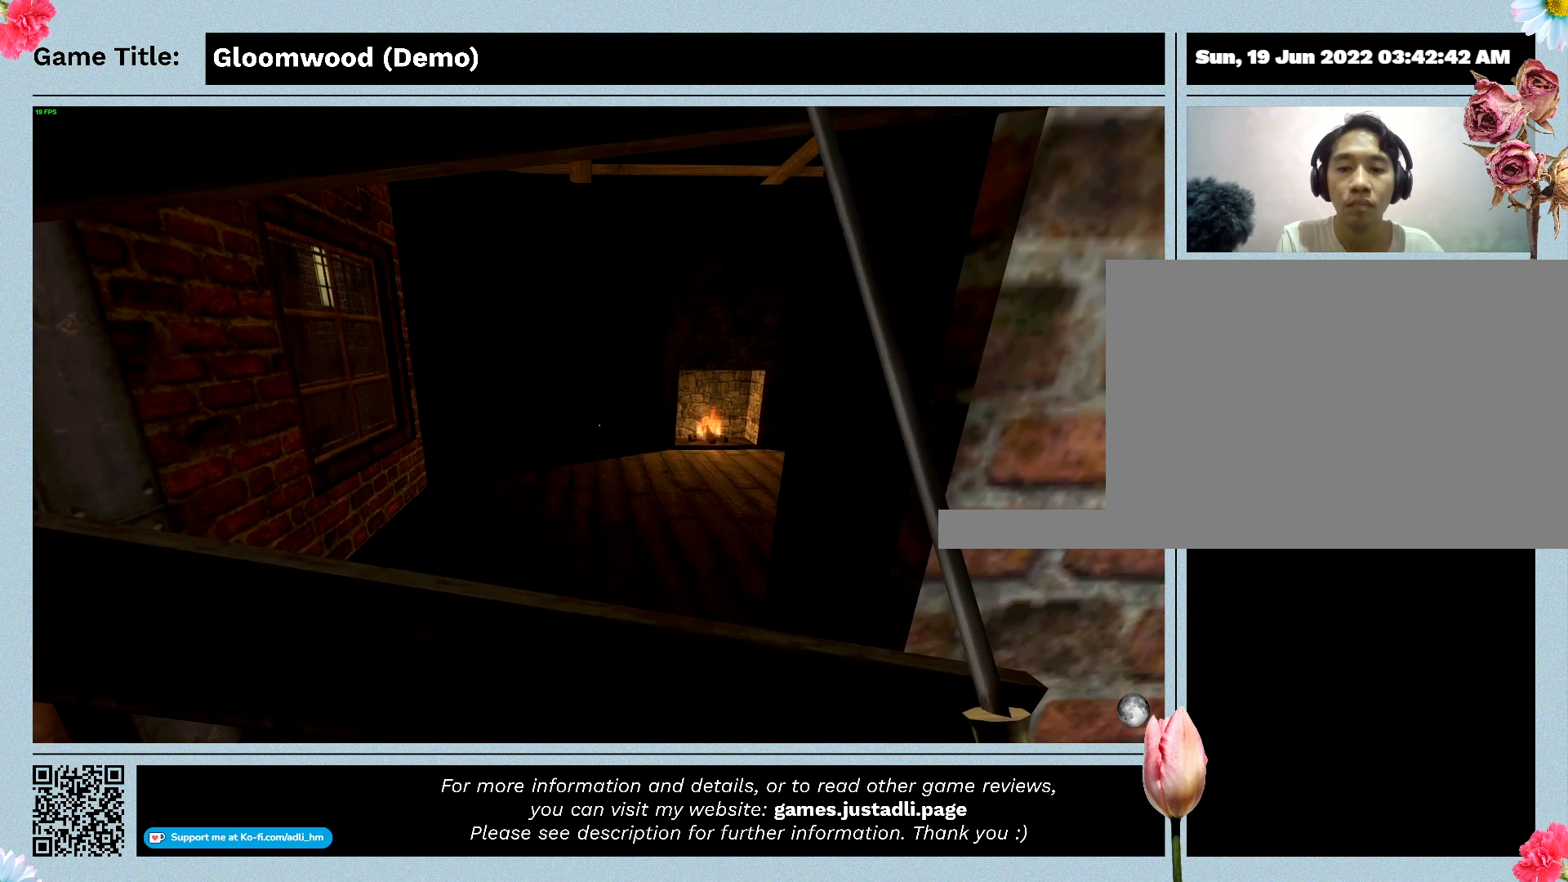
{"keys": ["f"], "events": [[267, "f", "down"]]}
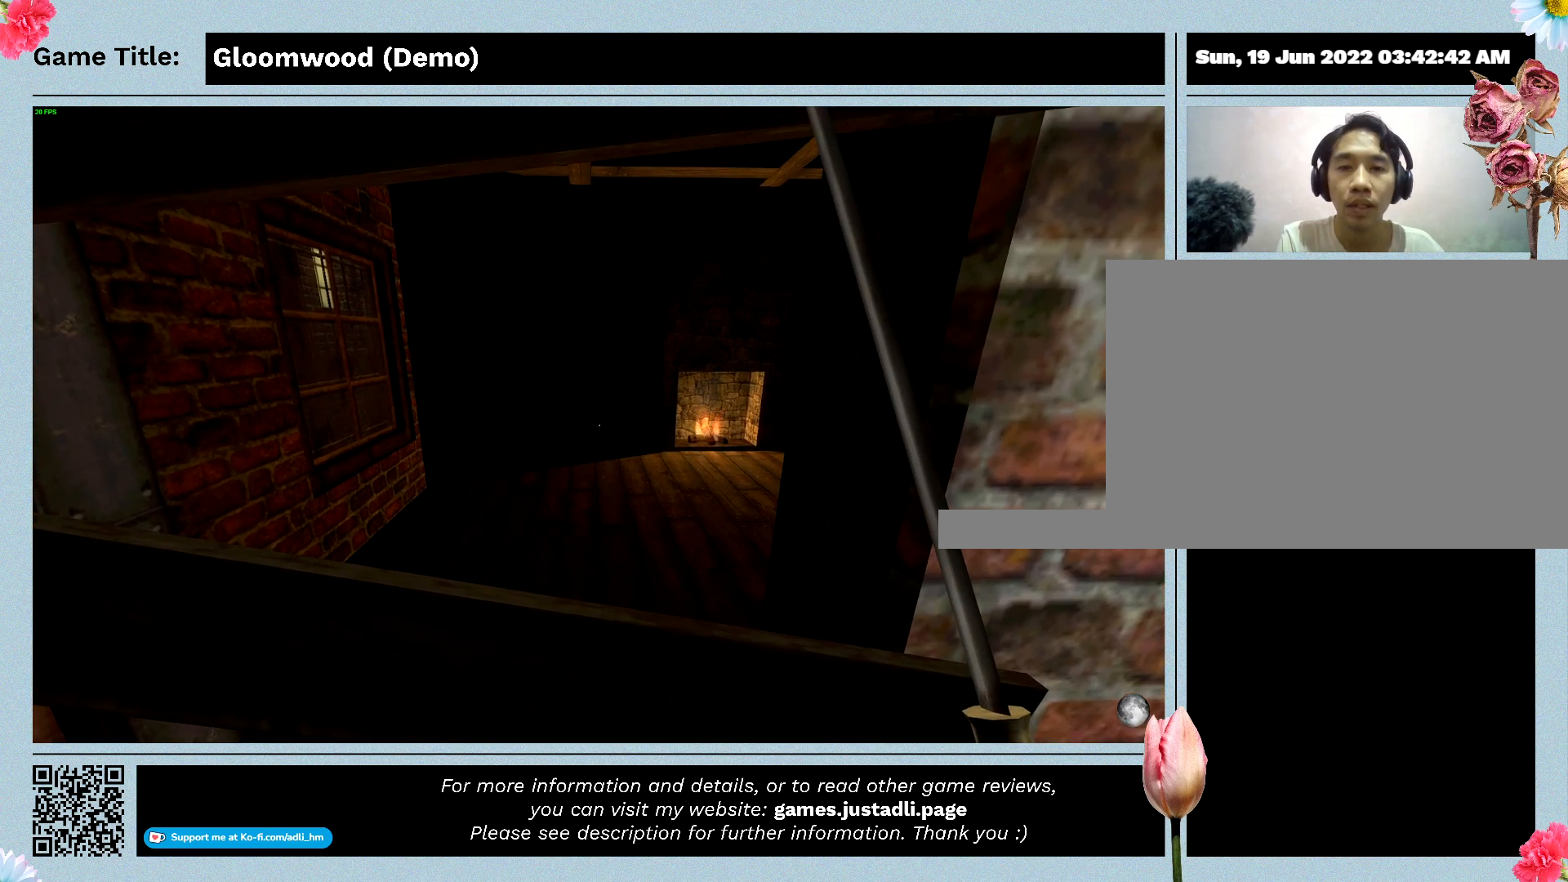
{"keys": ["space"], "events": [[33, "f", "up"], [333, "space", "down"]]}
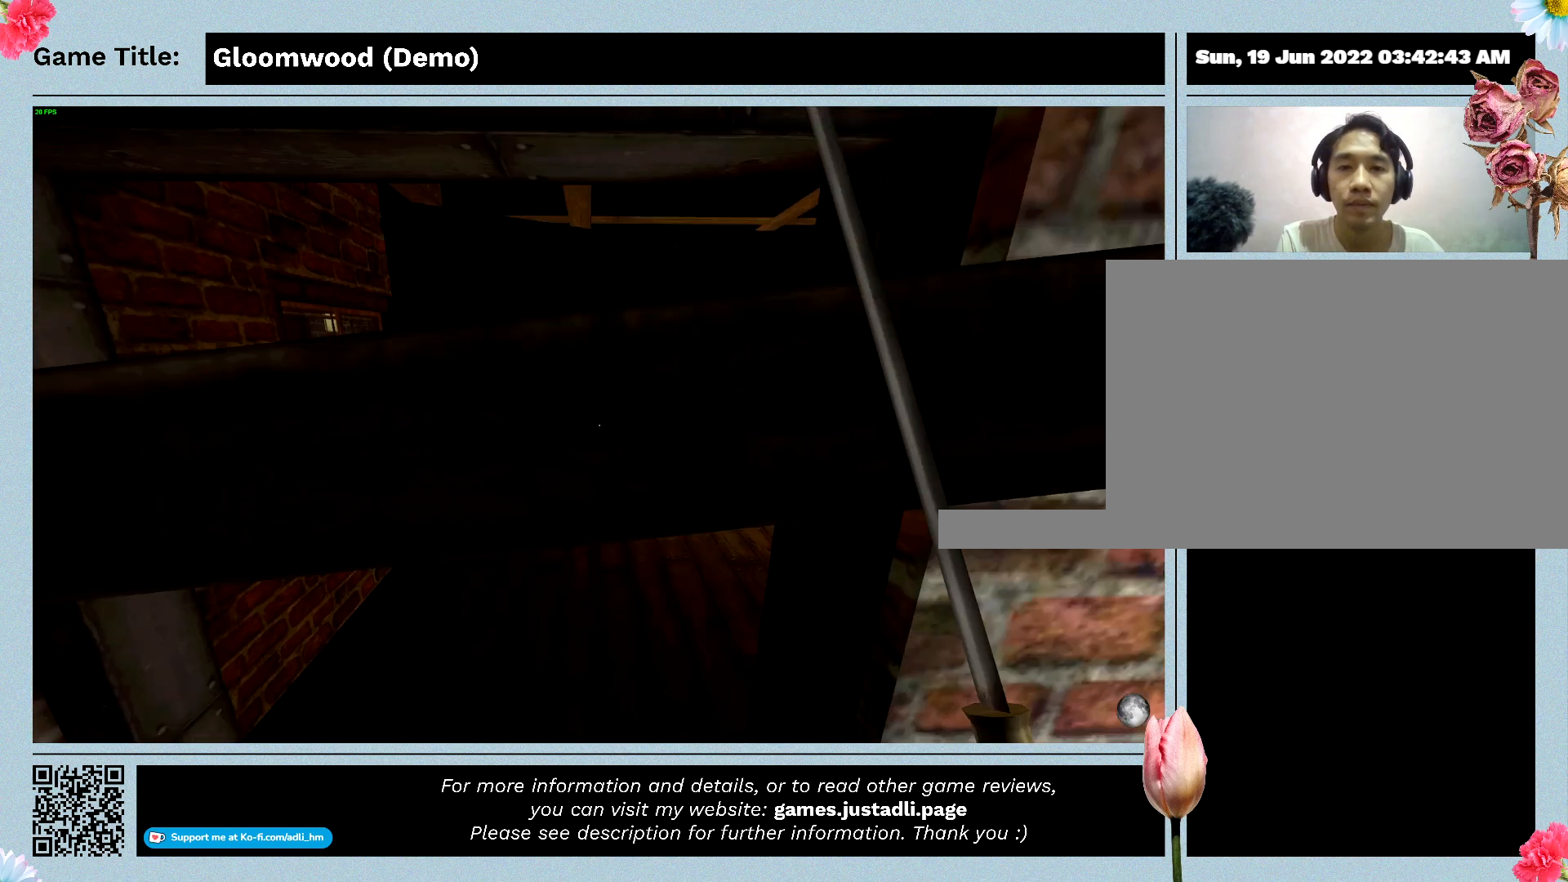
{"keys": ["space"], "events": []}
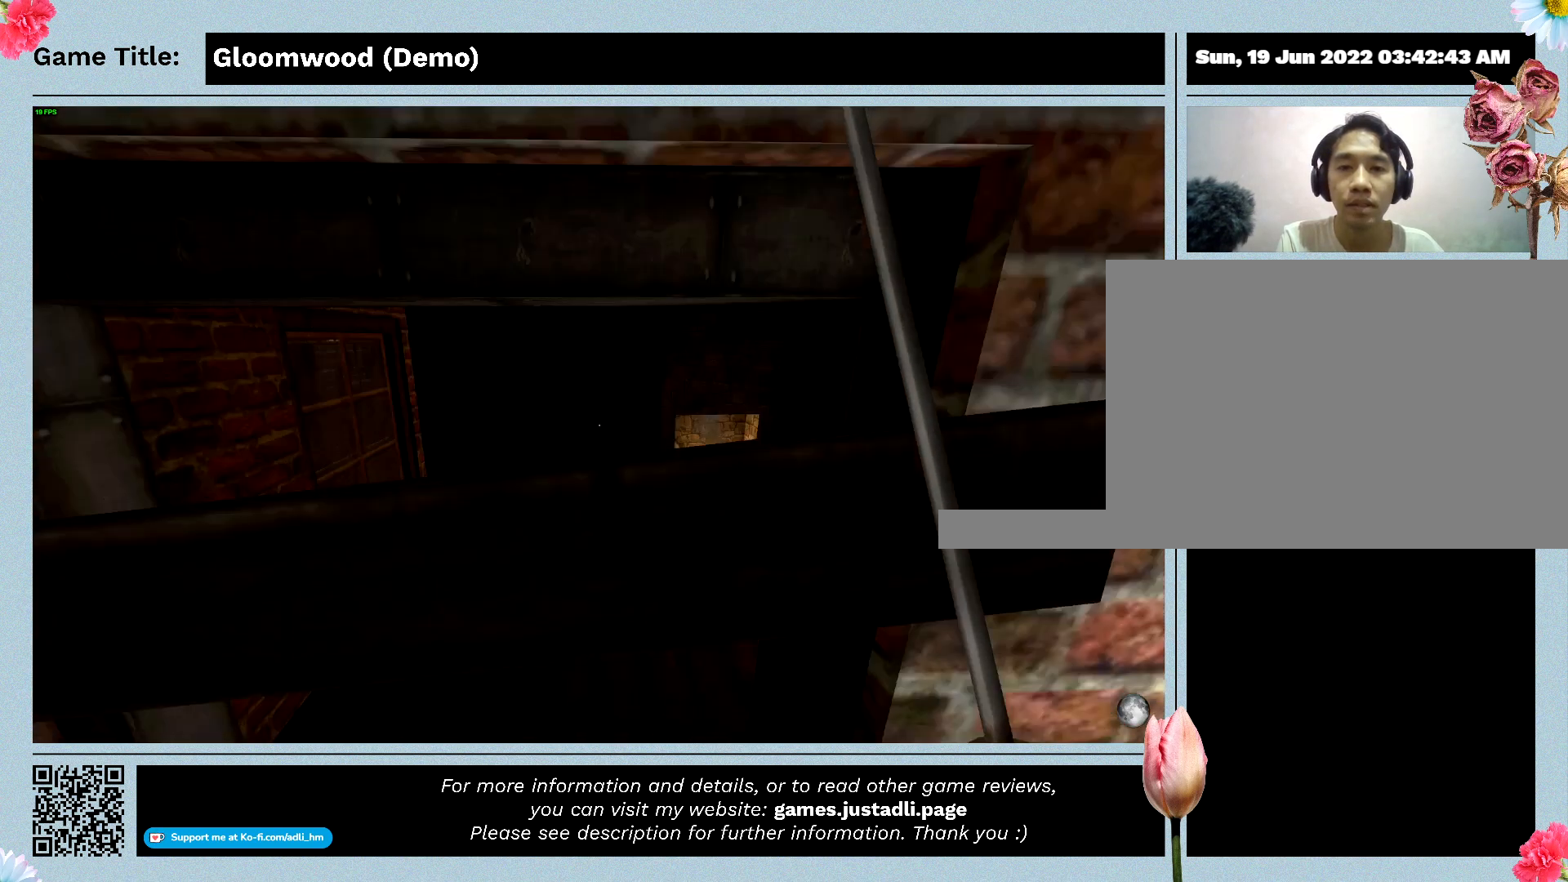
{"keys": [], "events": [[133, "space", "up"]]}
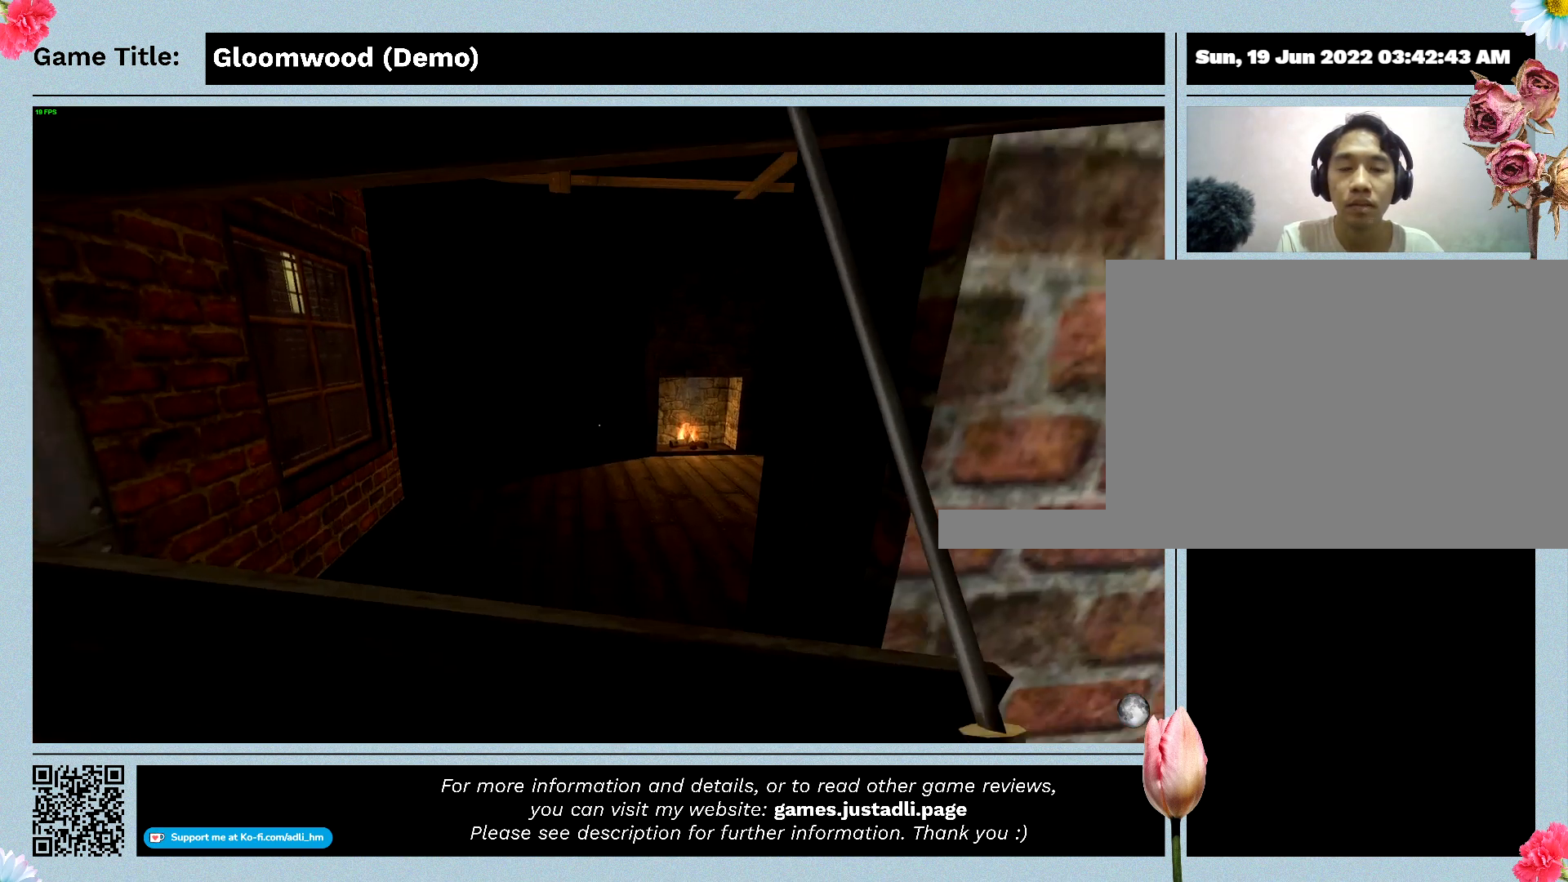
{"keys": [], "events": []}
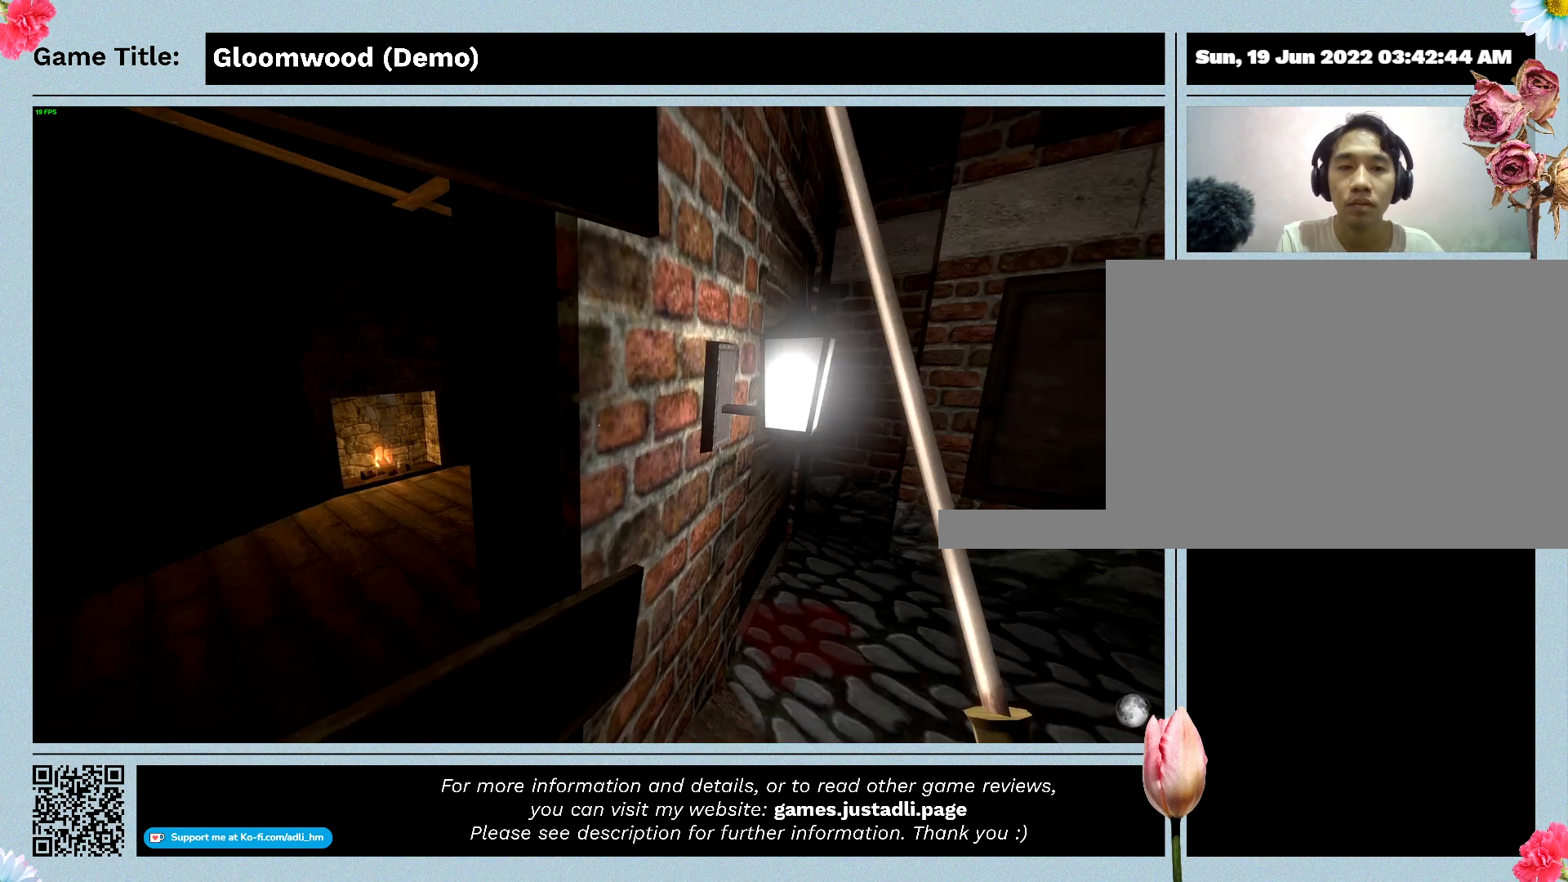
{"keys": ["d", "w"], "events": [[100, "w", "down"], [333, "d", "down"]]}
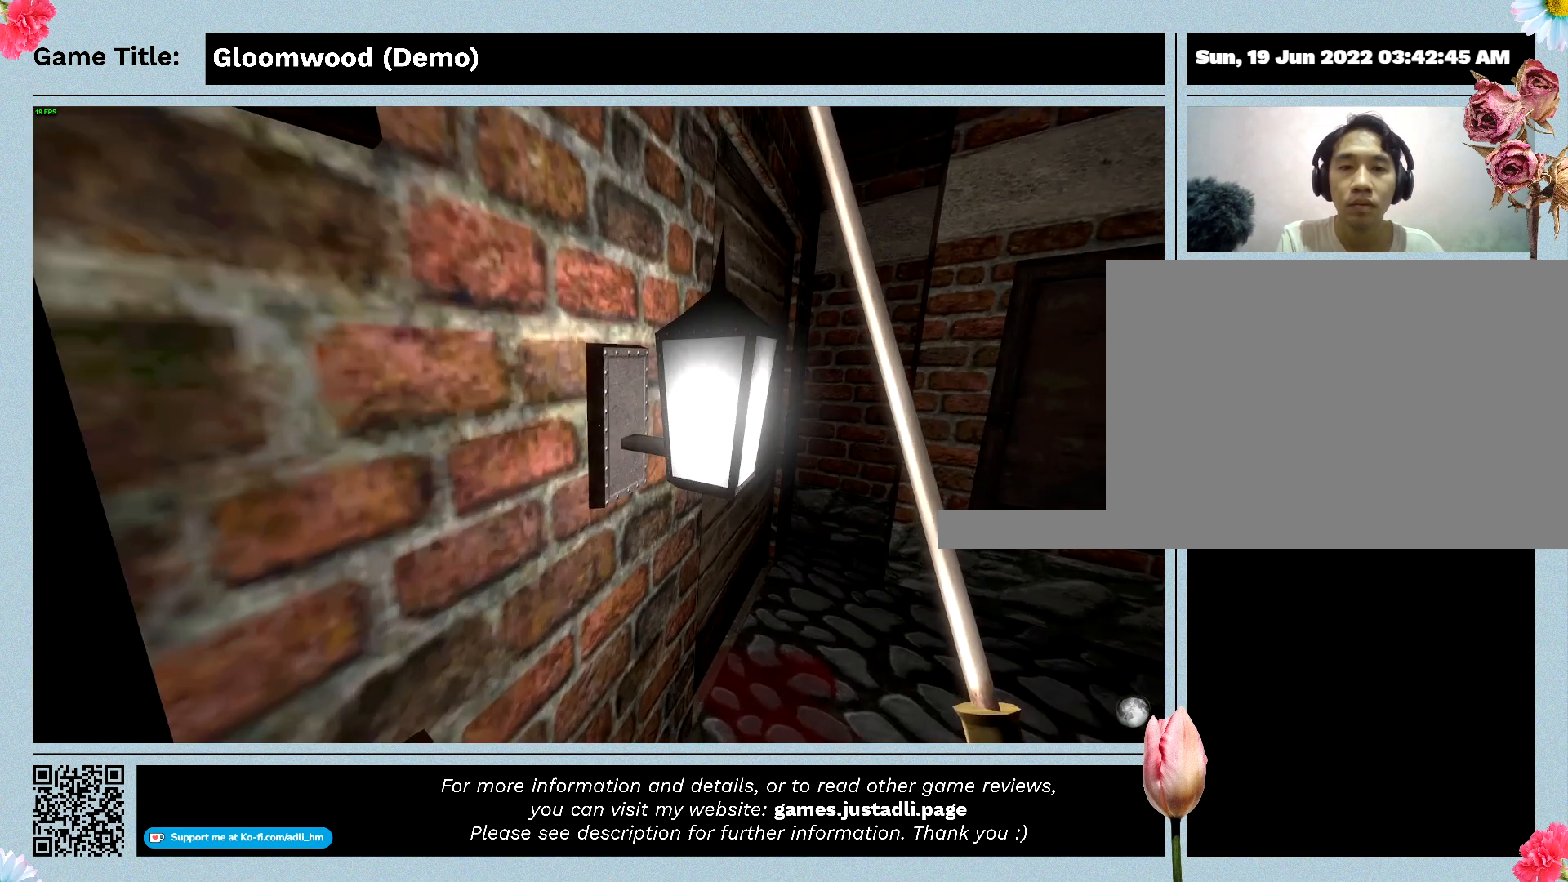
{"keys": ["d"], "events": [[167, "w", "up"]]}
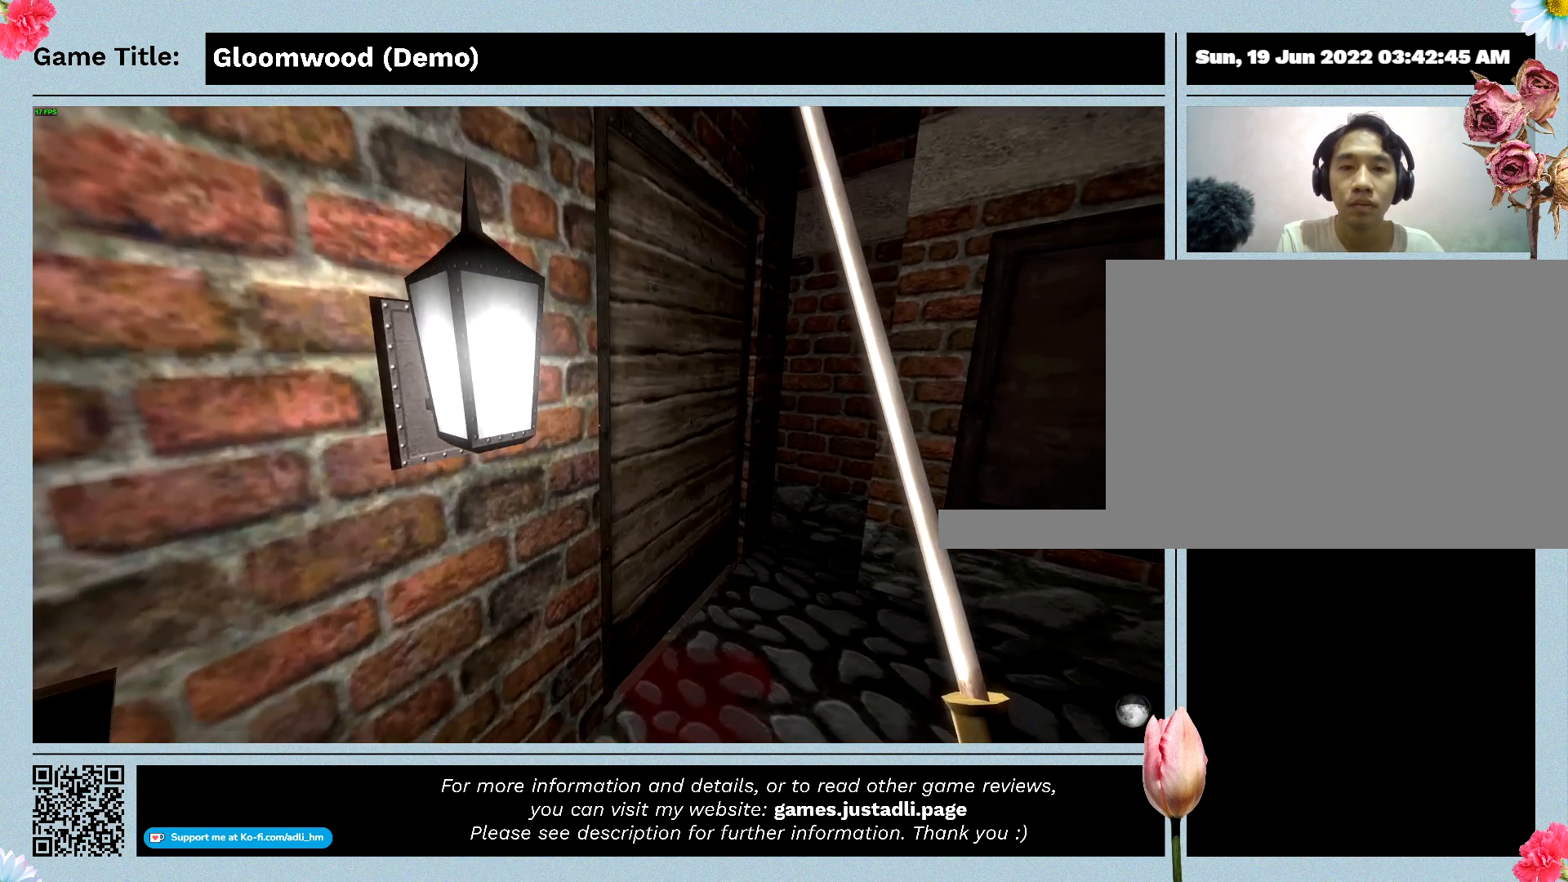
{"keys": ["d"], "events": []}
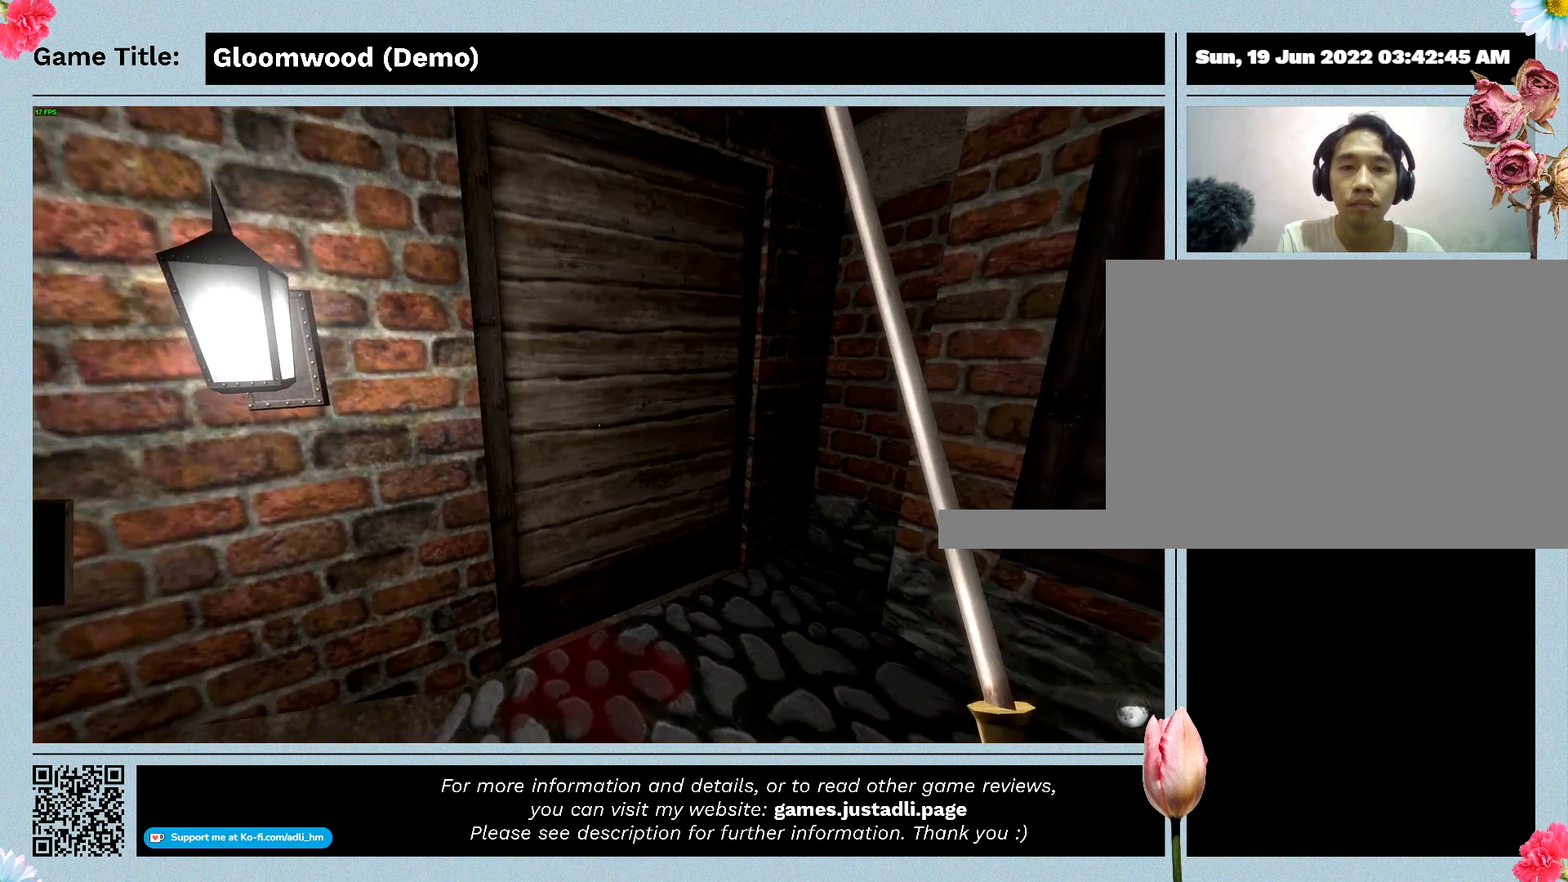
{"keys": ["d", "w"], "events": [[467, "w", "down"]]}
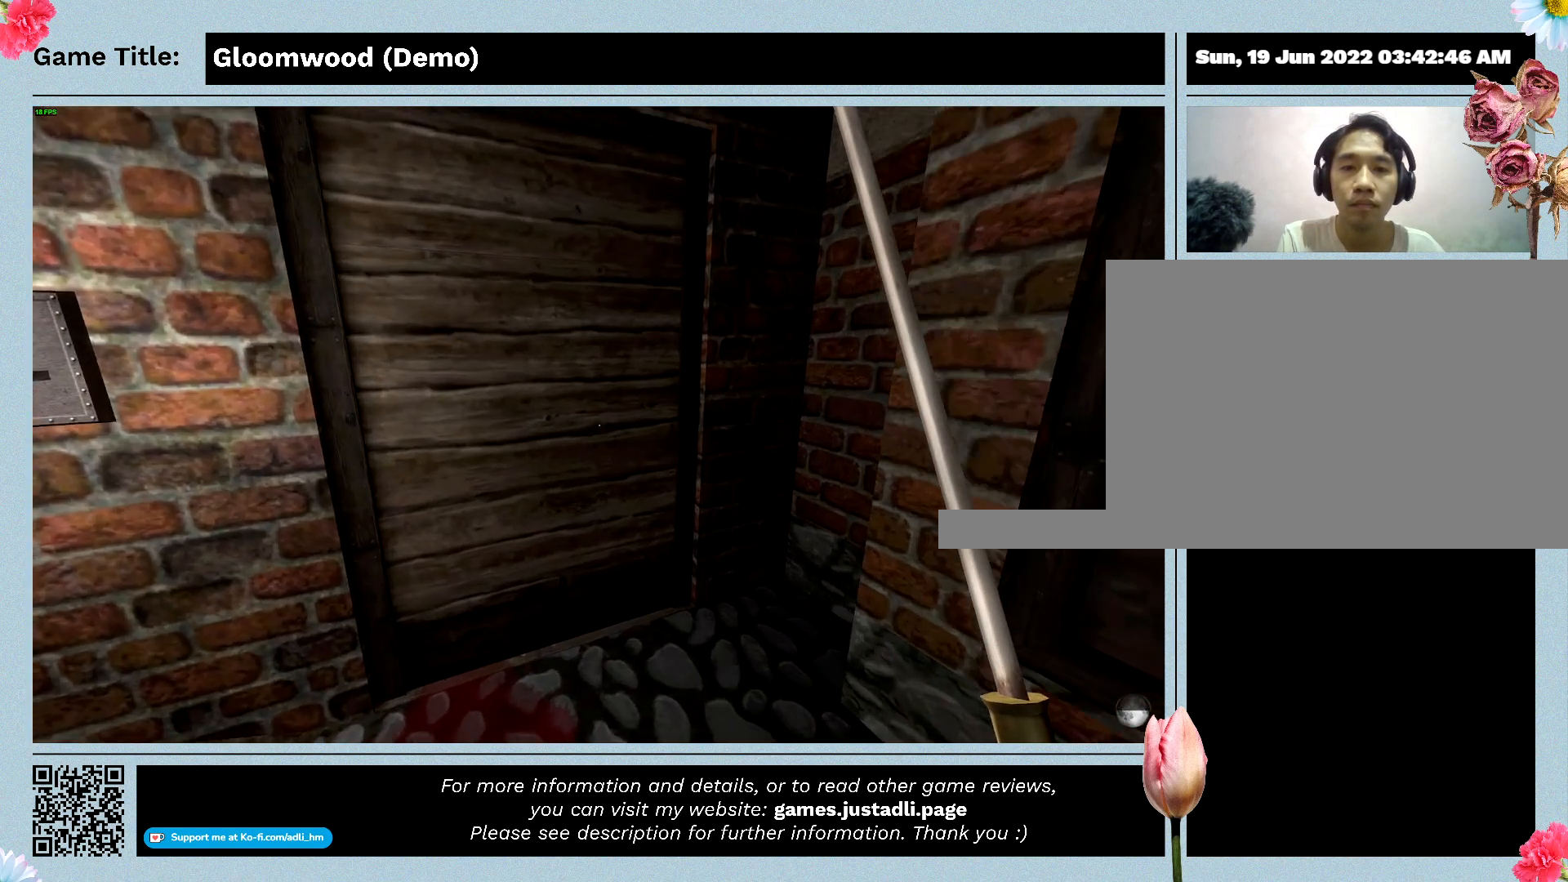
{"keys": ["w"], "events": [[500, "d", "up"]]}
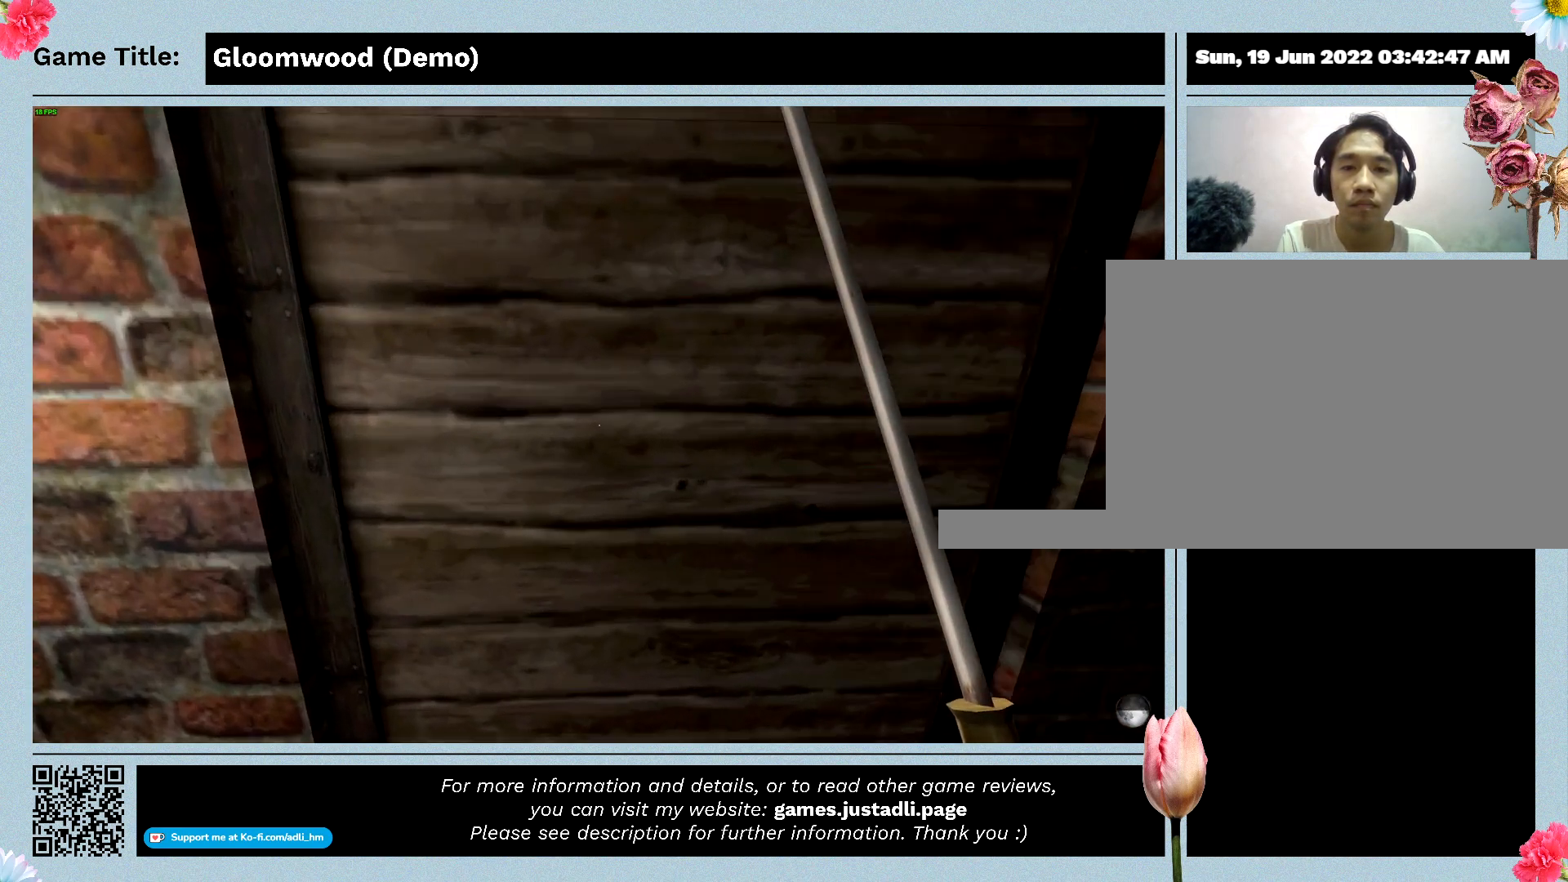
{"keys": ["w"], "events": []}
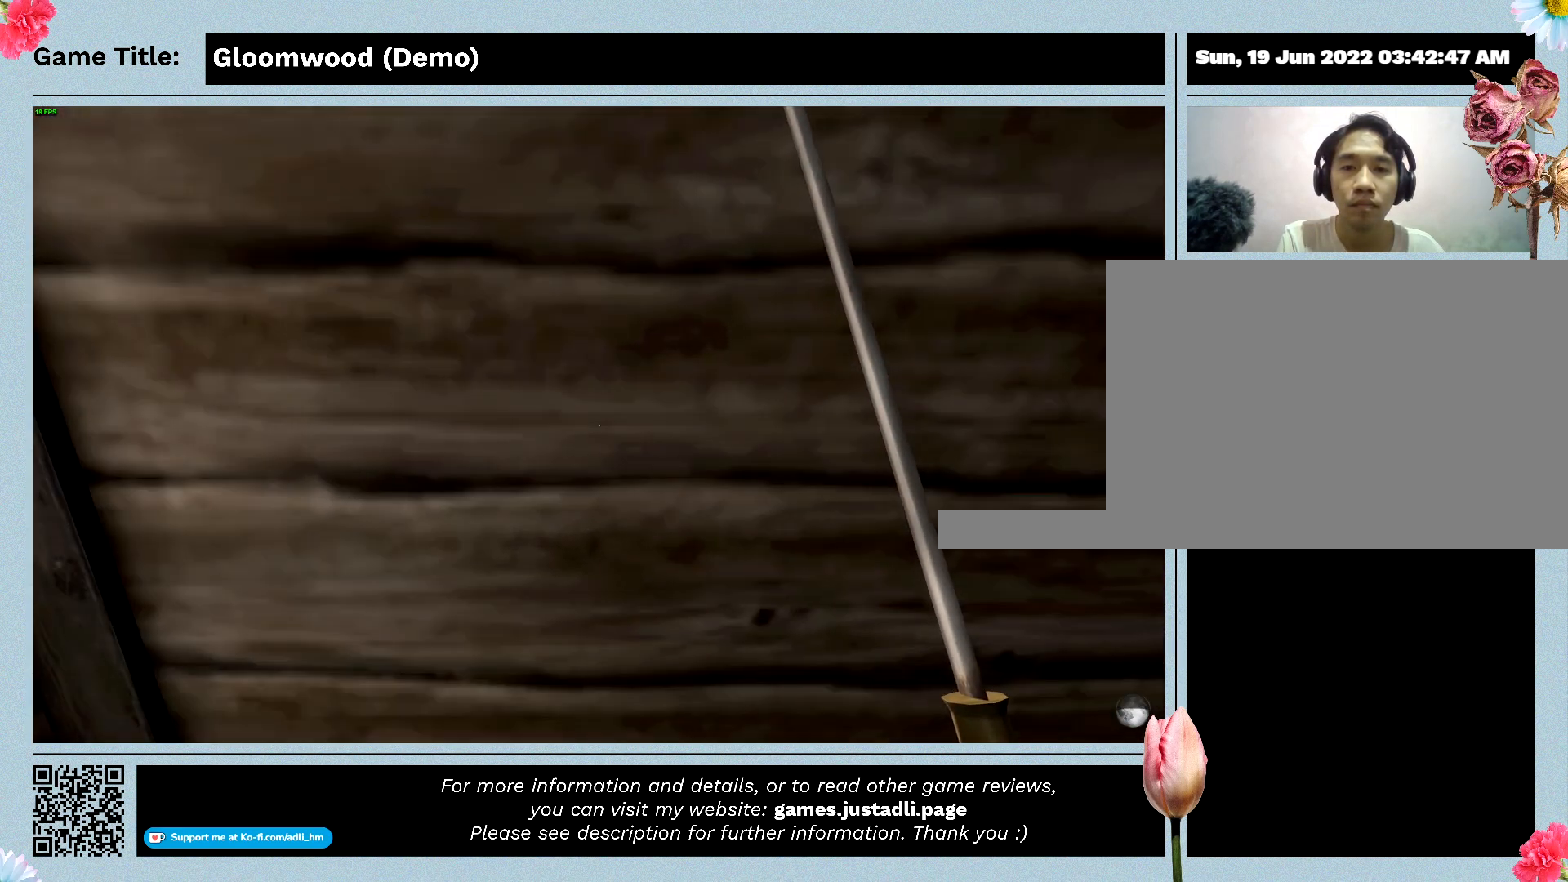
{"keys": ["f"], "events": [[467, "f", "down"], [467, "w", "up"]]}
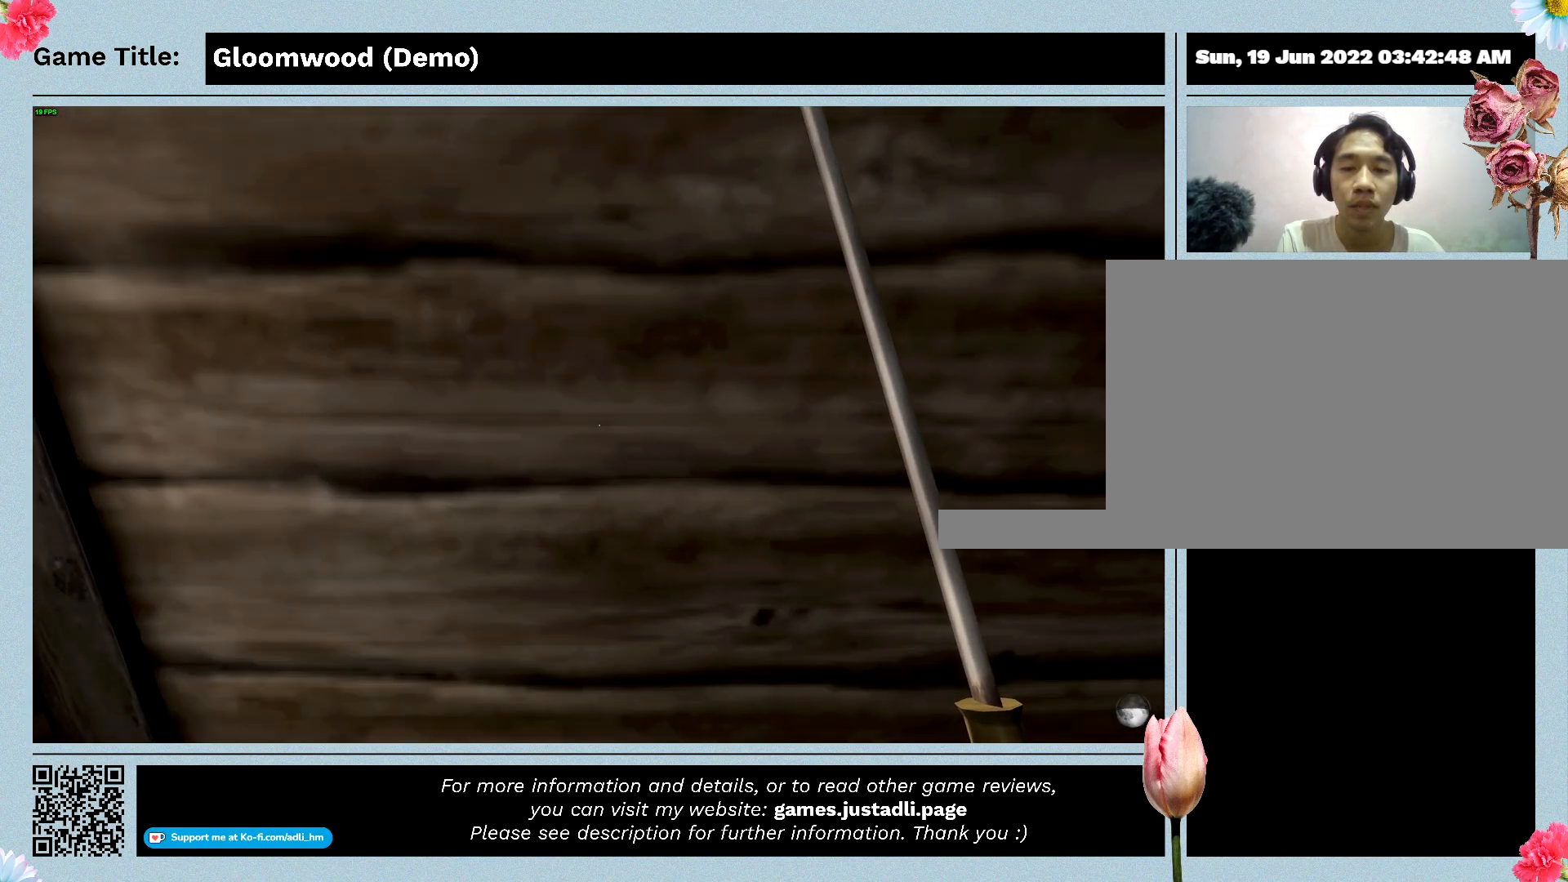
{"keys": [], "events": [[433, "f", "up"]]}
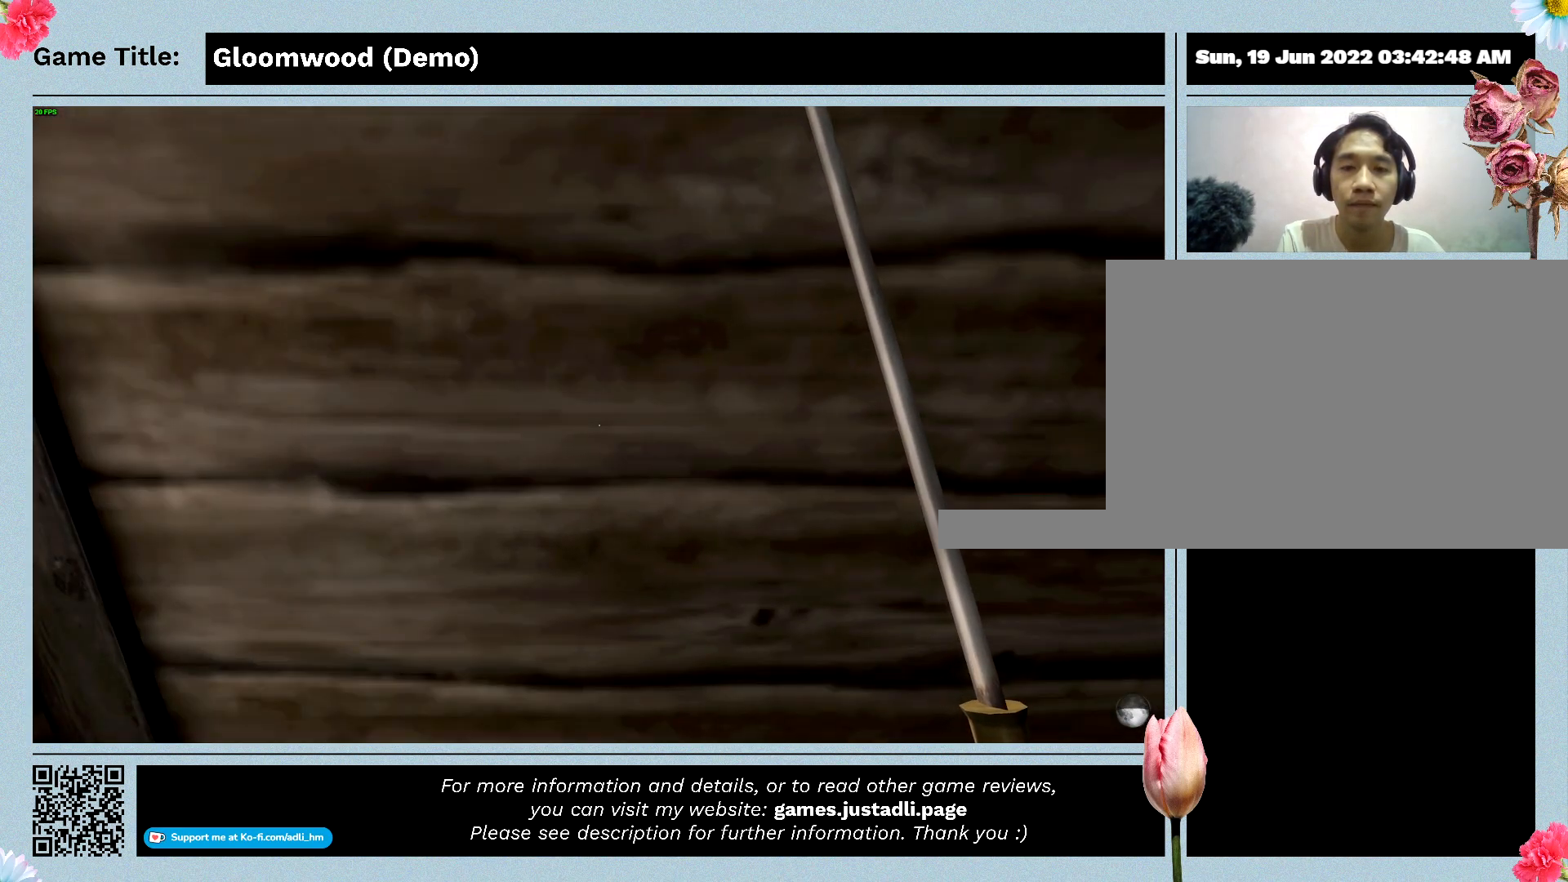
{"keys": ["space"], "events": [[300, "space", "down"]]}
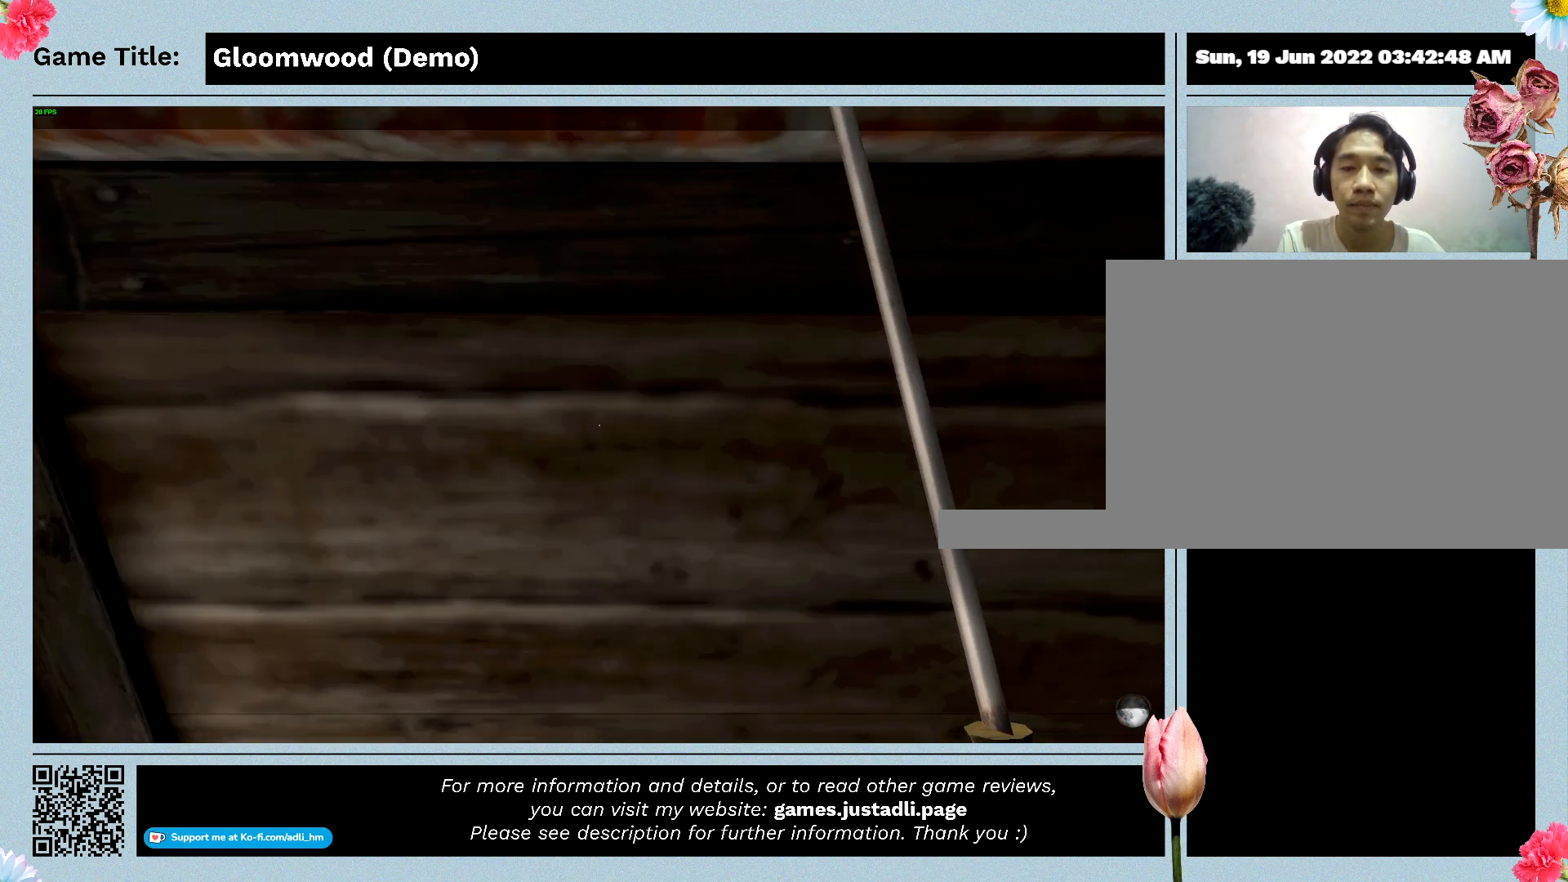
{"keys": [], "events": [[433, "space", "up"]]}
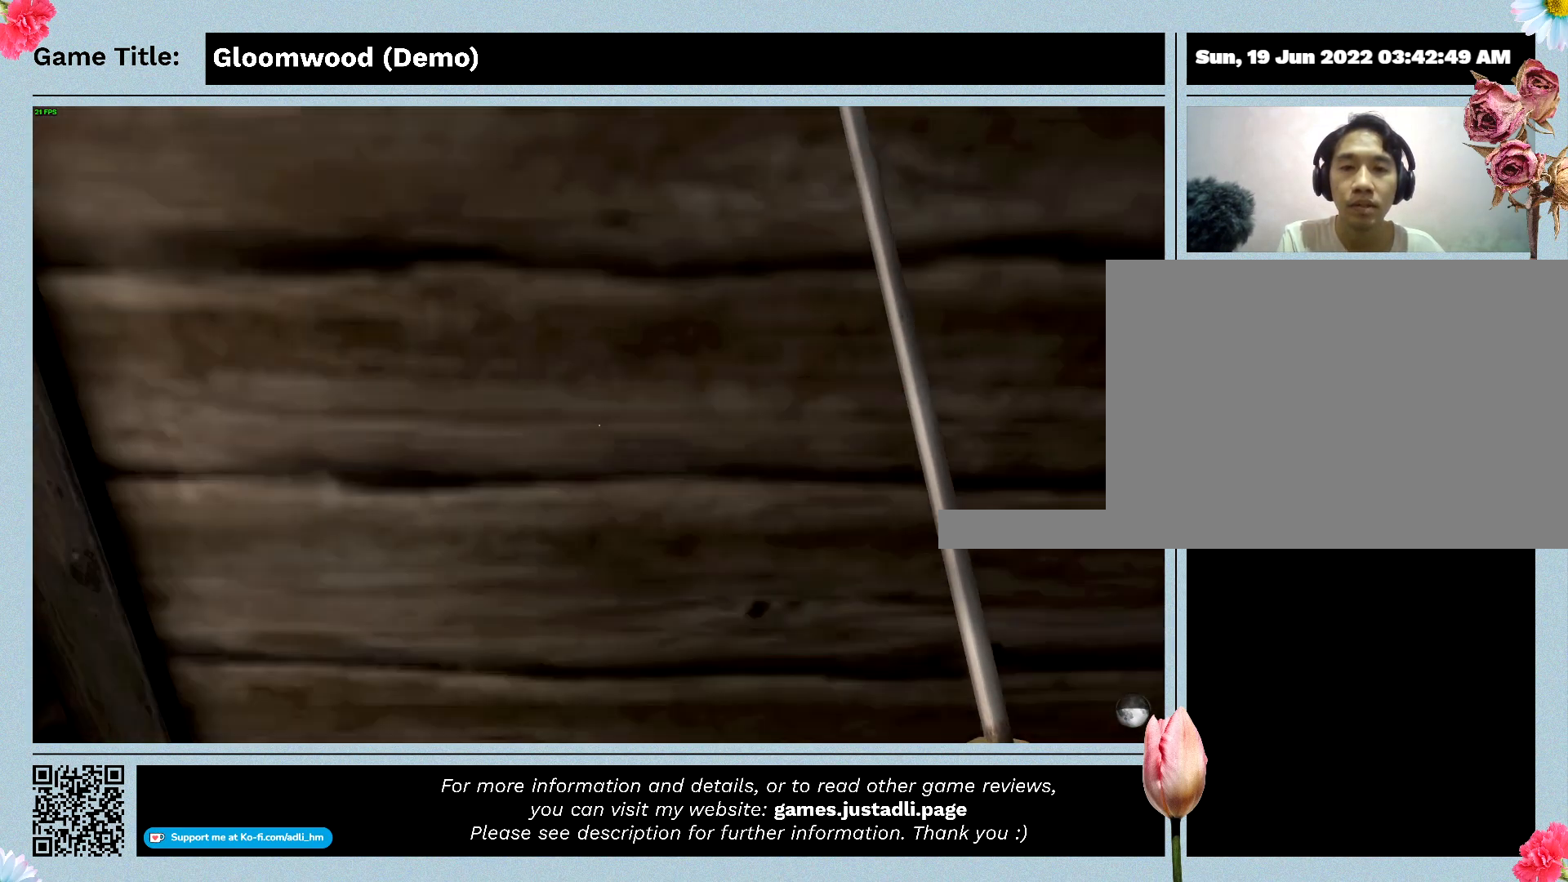
{"keys": [], "events": []}
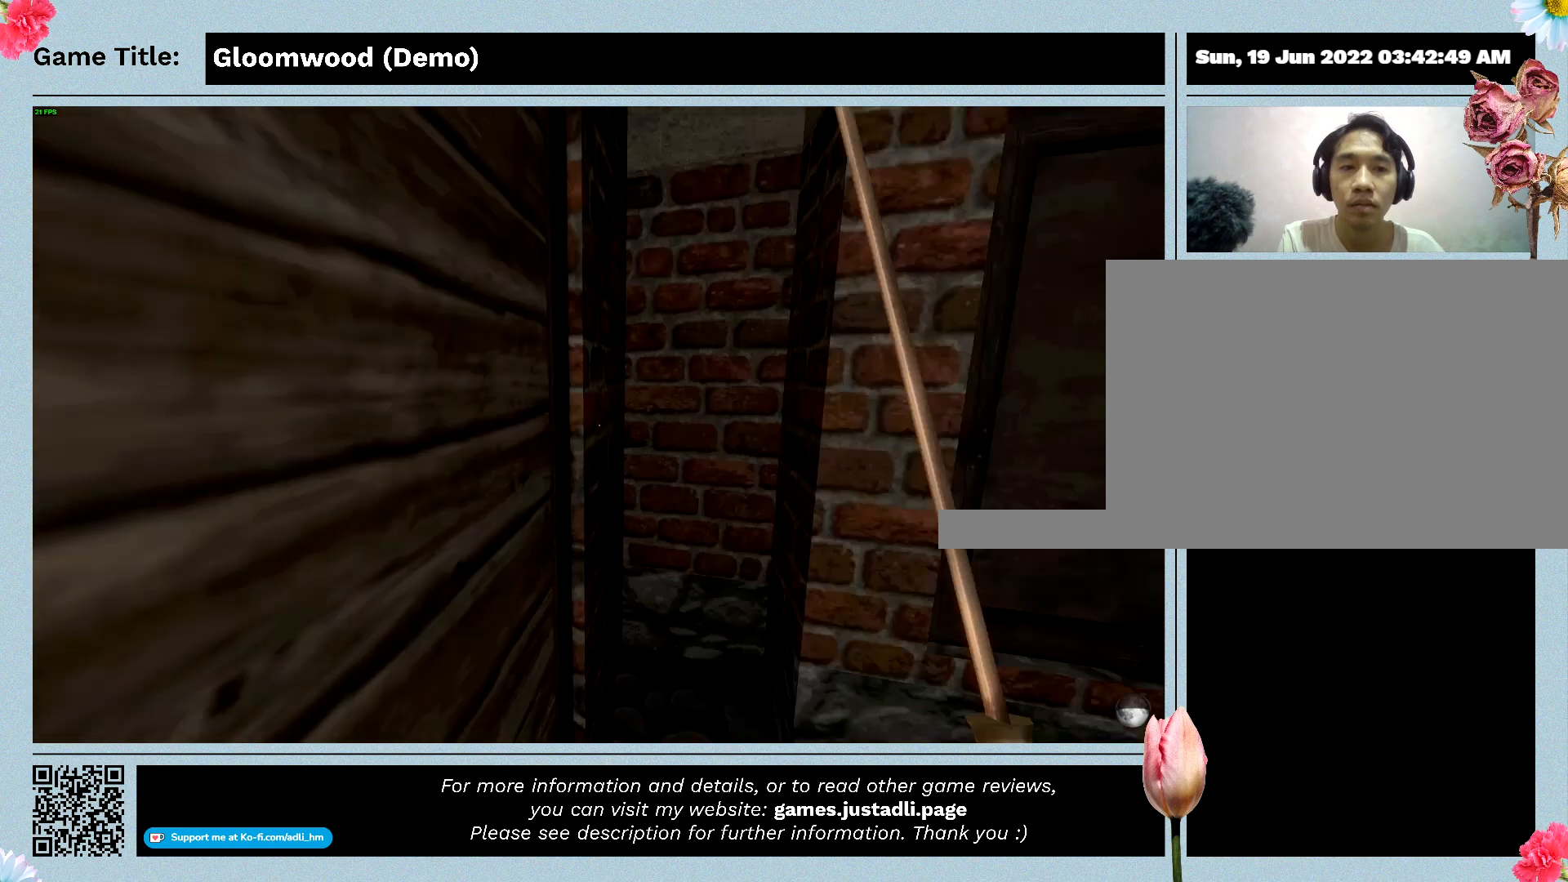
{"keys": [], "events": []}
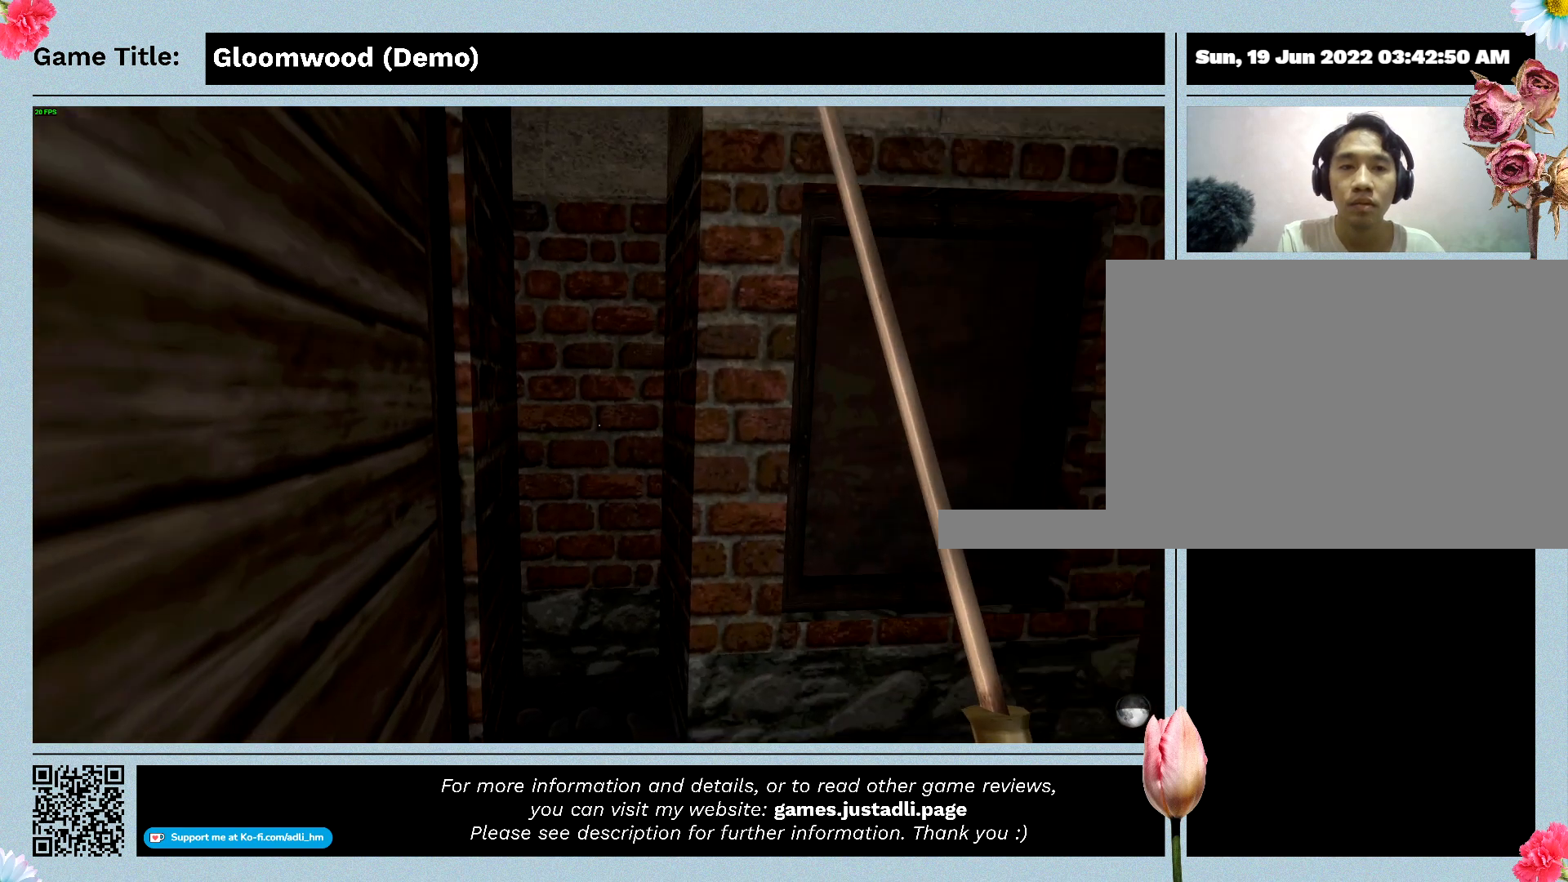
{"keys": ["d"], "events": [[300, "d", "down"]]}